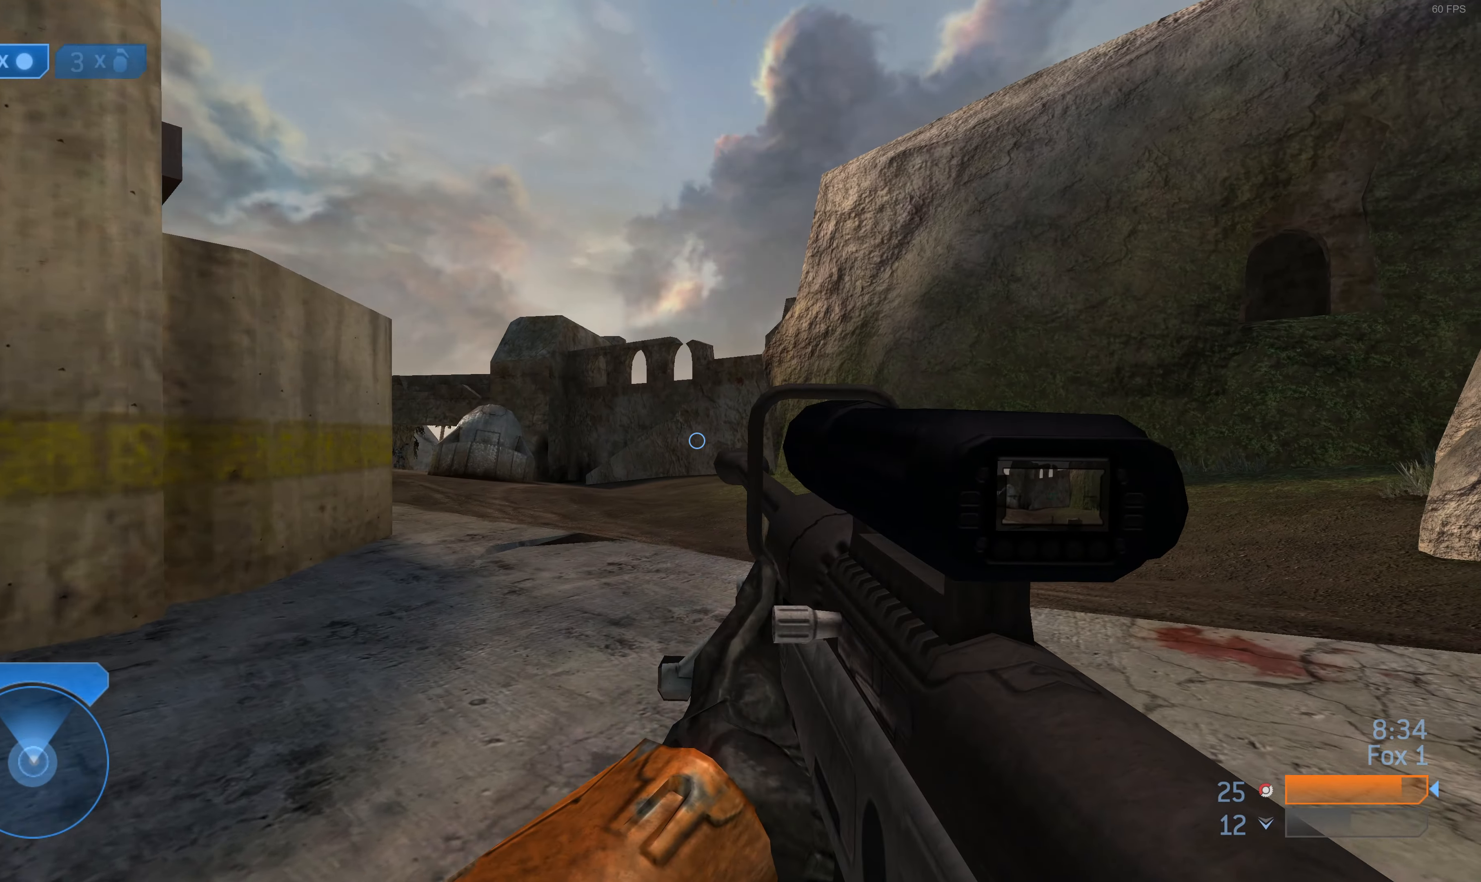
Gameplay with a controller (PlayStation layout); each line is a JSON object with the inputs held at the frame after it. "events" lists button and stick changes between this image and that frame as [ms after this image, input, new state], when the widget could be followed in between.
{"buttons": [], "left_stick": "up-right", "right_stick": "center", "events": []}
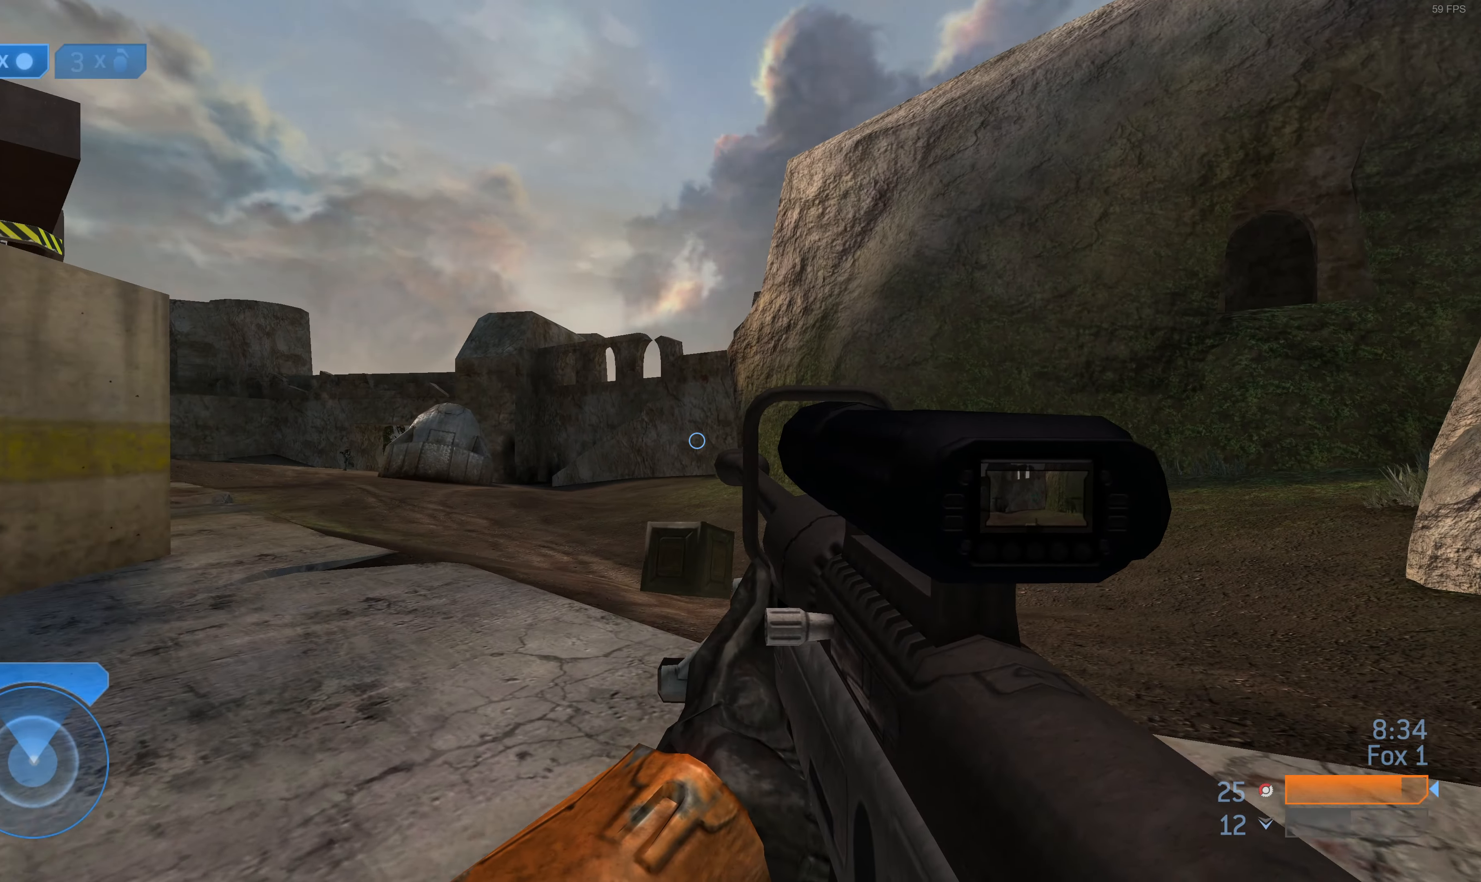
{"buttons": ["R3"], "left_stick": "up-right", "right_stick": "center", "events": [[167, "right_stick", "left"], [400, "right_stick", "center"], [500, "R3", "down"]]}
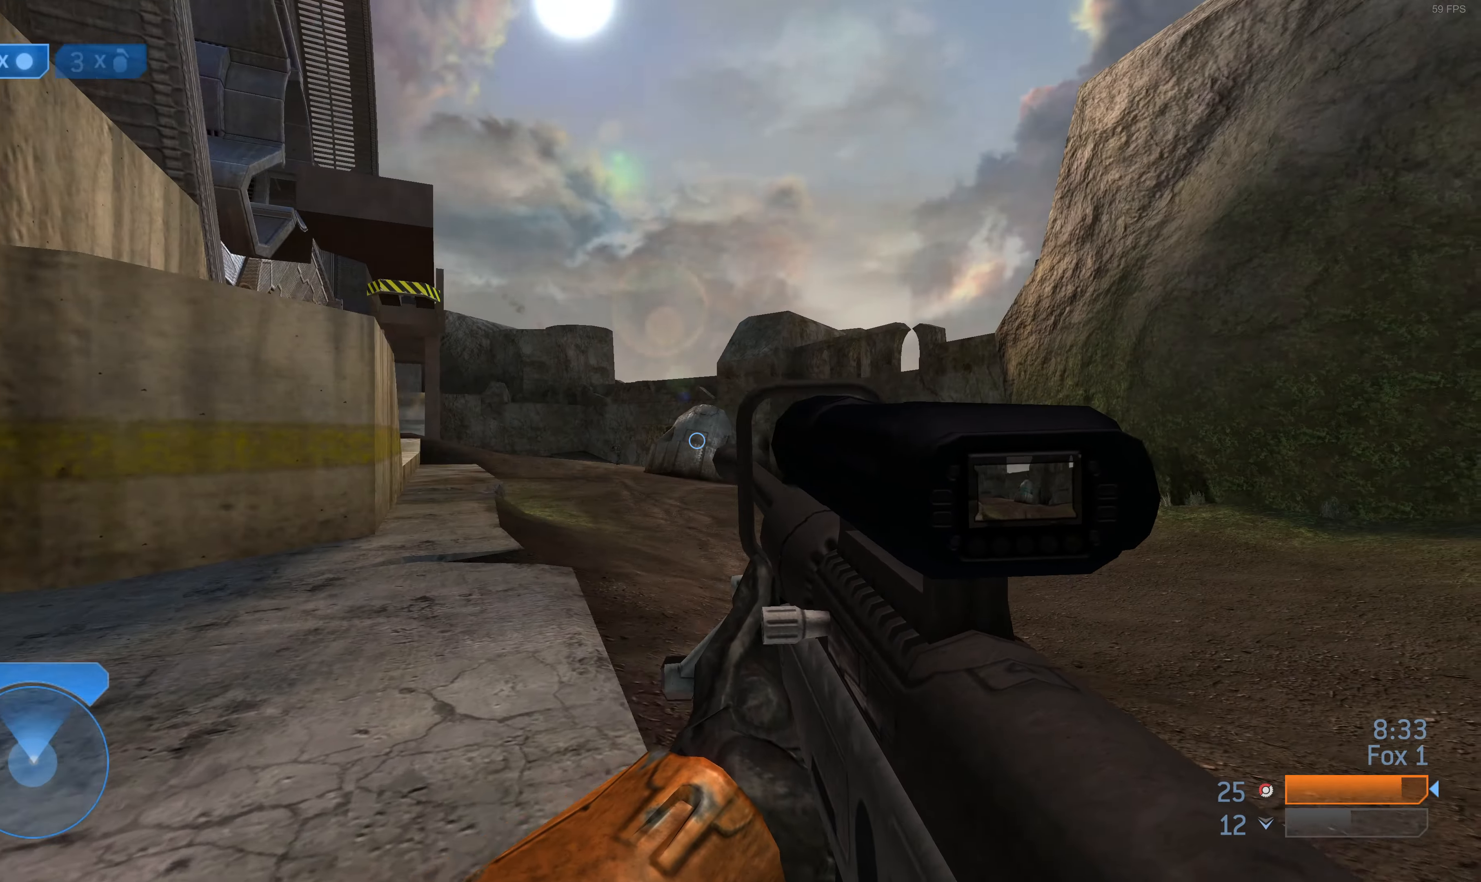
{"buttons": [], "left_stick": "up-left", "right_stick": "center", "events": [[33, "right_stick", "up-left"], [67, "left_stick", "up-left"], [167, "R3", "up"], [200, "right_stick", "left"], [300, "right_stick", "center"]]}
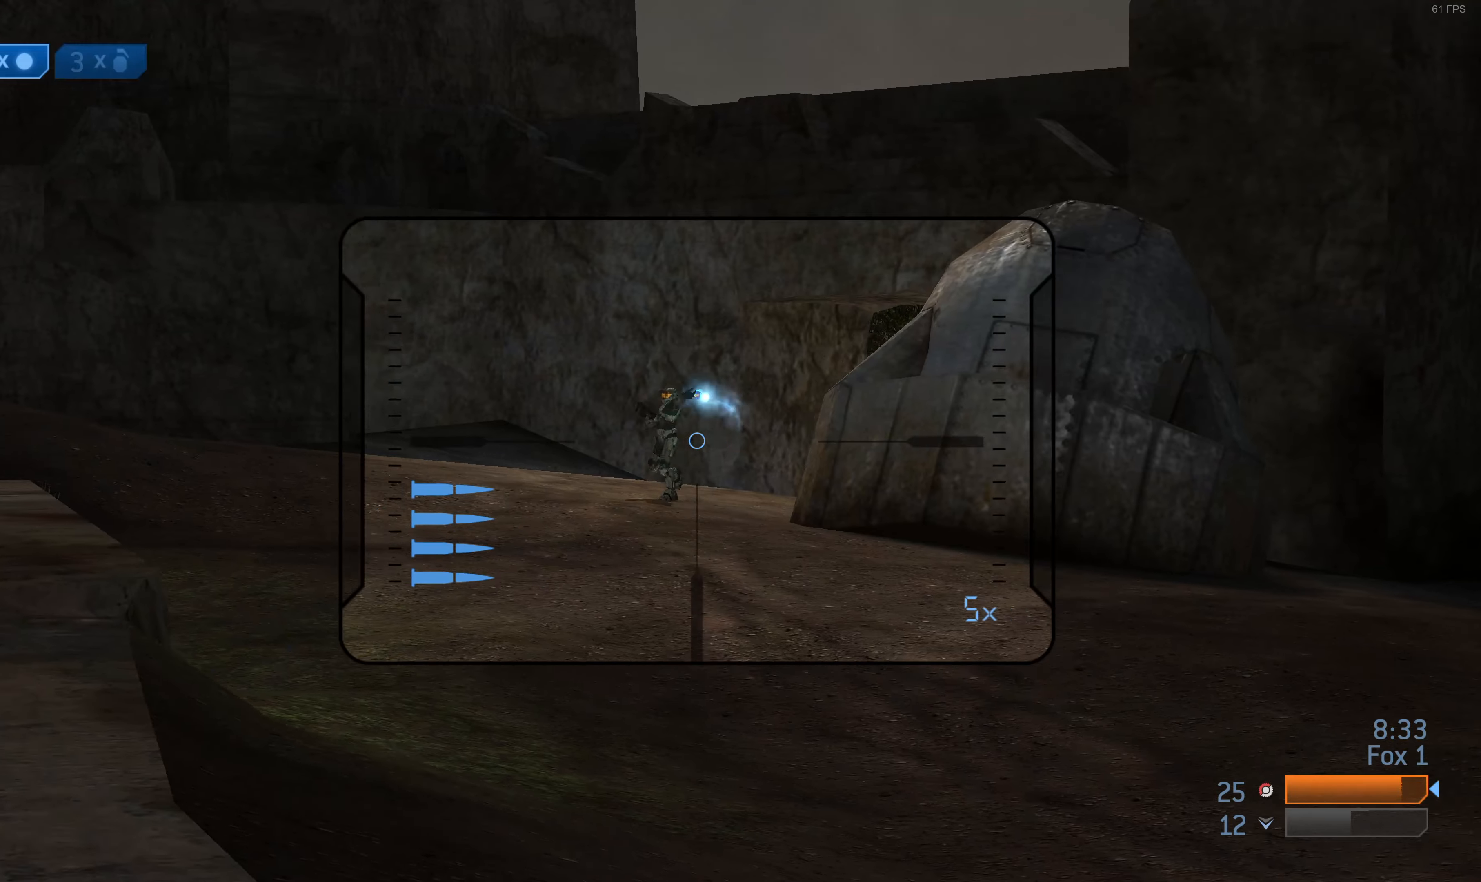
{"buttons": [], "left_stick": "up-right", "right_stick": "center", "events": [[166, "right_stick", "down-left"], [233, "R2", "down"], [233, "left_stick", "up"], [300, "right_stick", "center"], [366, "R2", "up"], [366, "left_stick", "up-right"]]}
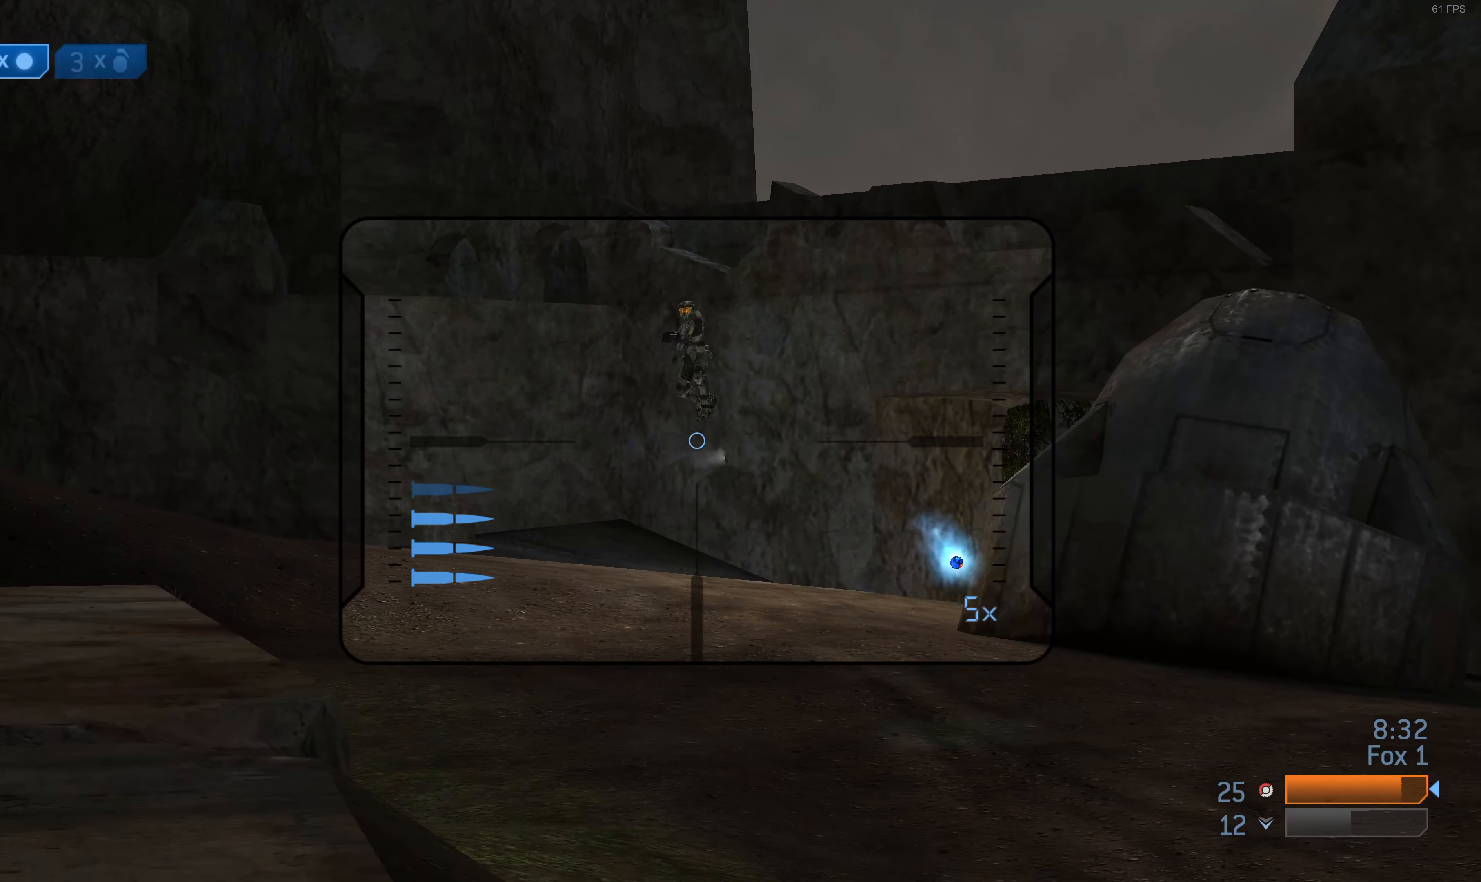
{"buttons": [], "left_stick": "down-right", "right_stick": "center", "events": [[100, "right_stick", "down-left"], [333, "right_stick", "center"], [366, "left_stick", "down-right"]]}
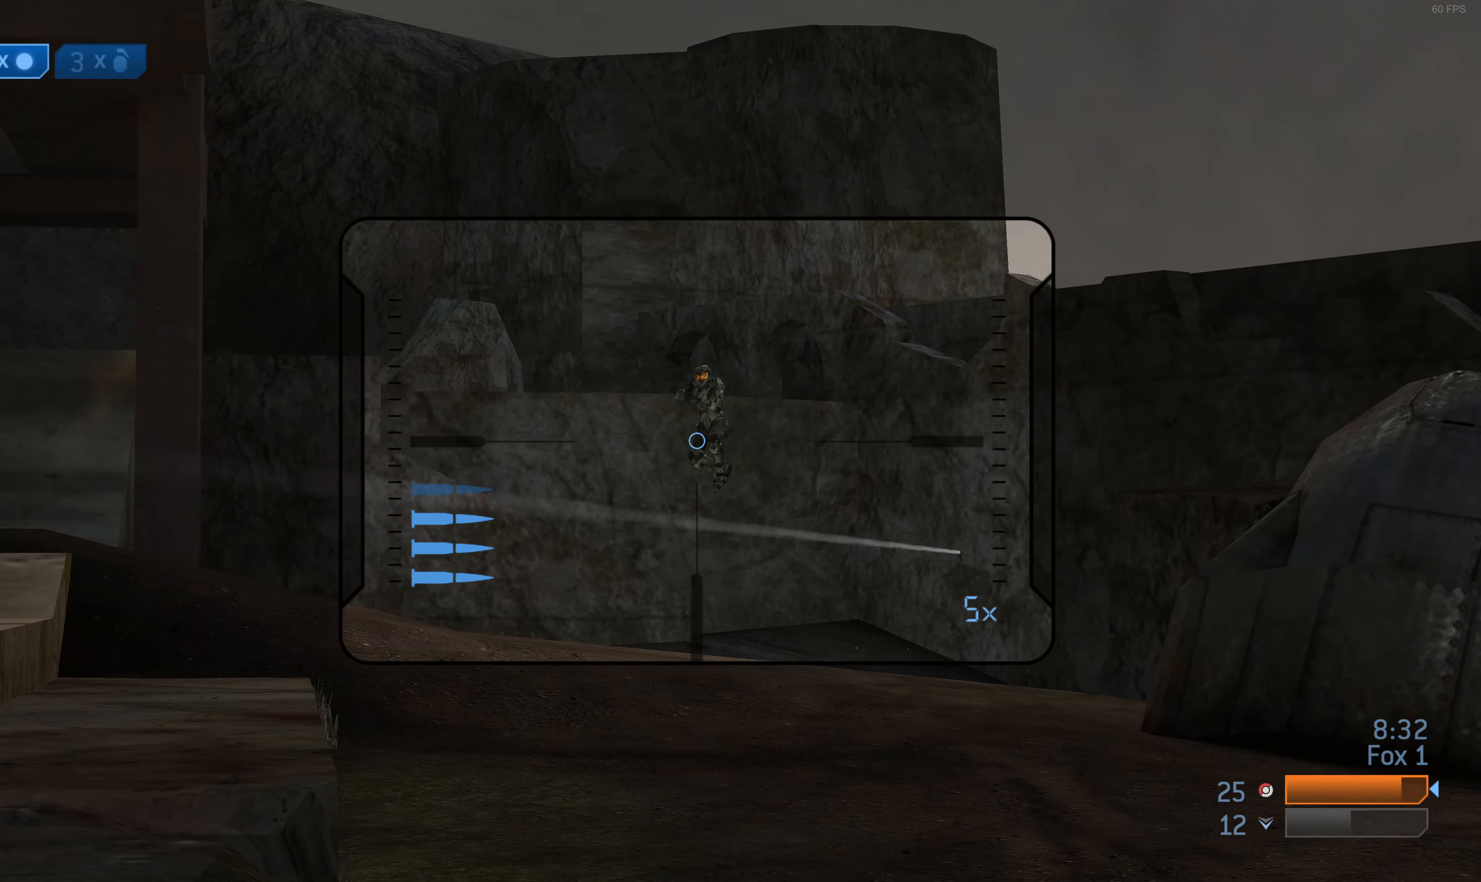
{"buttons": [], "left_stick": "down-left", "right_stick": "up-left", "events": [[33, "right_stick", "left"], [66, "R2", "down"], [100, "right_stick", "center"], [200, "R2", "up"], [400, "right_stick", "up-left"], [433, "left_stick", "down-left"]]}
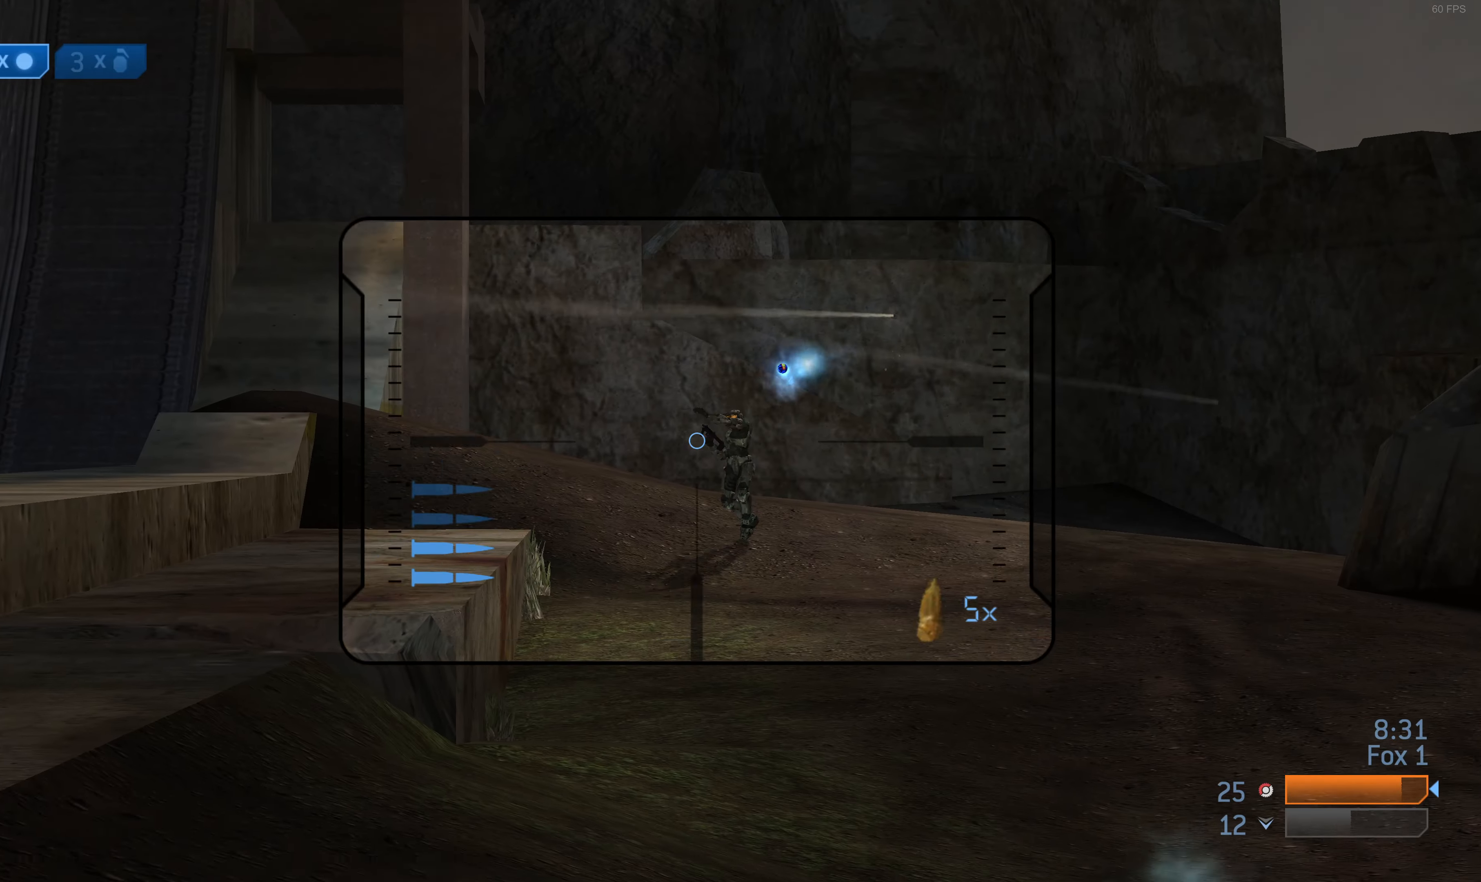
{"buttons": [], "left_stick": "down", "right_stick": "down-left", "events": [[100, "right_stick", "center"], [133, "left_stick", "down"], [400, "right_stick", "down-left"]]}
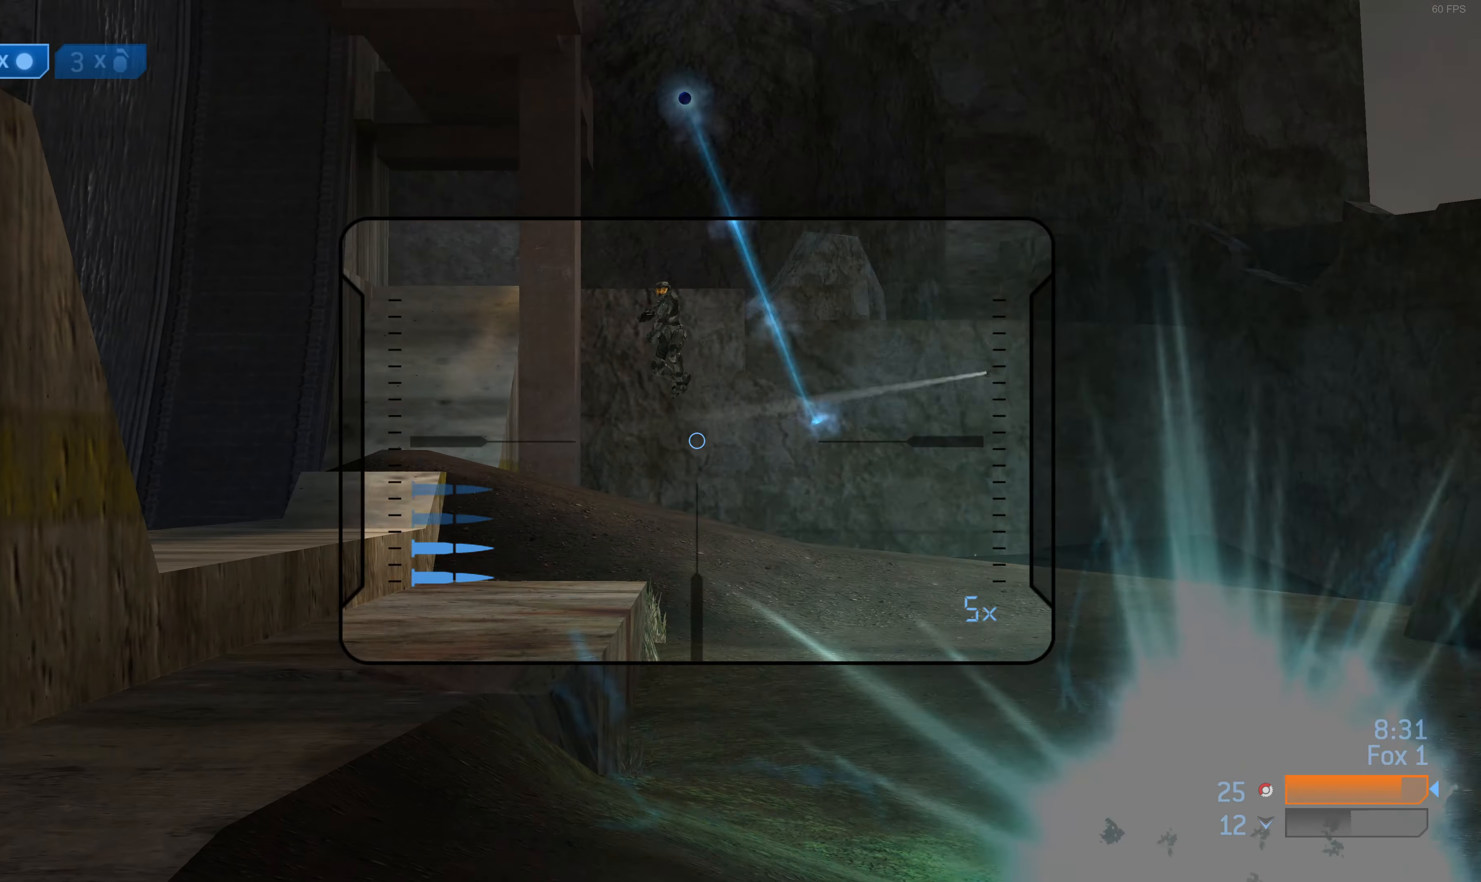
{"buttons": [], "left_stick": "up-left", "right_stick": "down-left", "events": [[200, "right_stick", "center"], [300, "left_stick", "up-left"], [466, "right_stick", "down-left"]]}
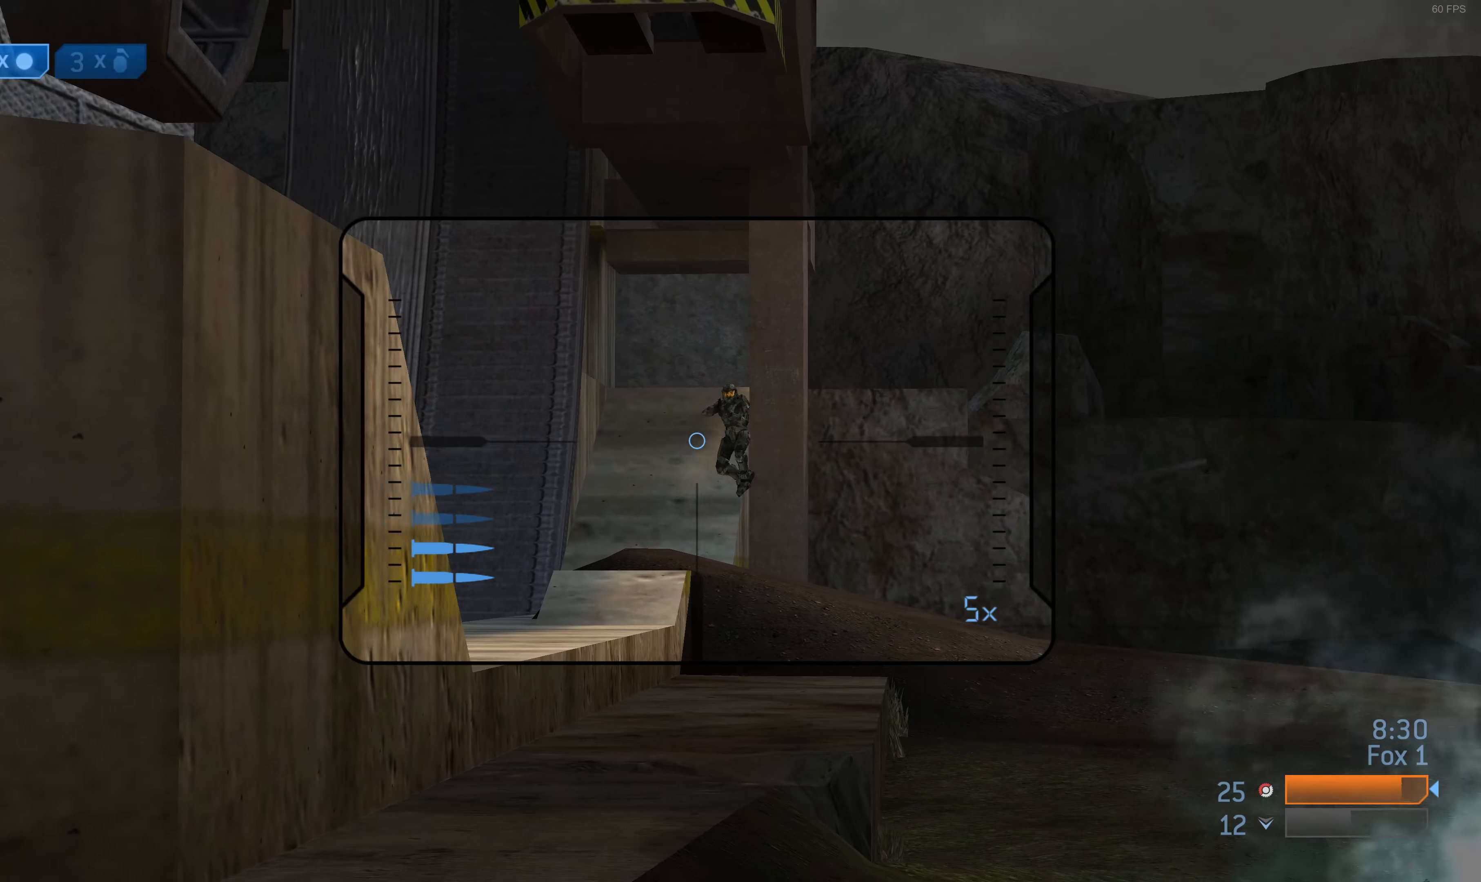
{"buttons": ["R2"], "left_stick": "up", "right_stick": "center", "events": [[66, "right_stick", "center"], [166, "left_stick", "up"], [266, "R2", "down"], [300, "right_stick", "up-right"], [500, "right_stick", "center"]]}
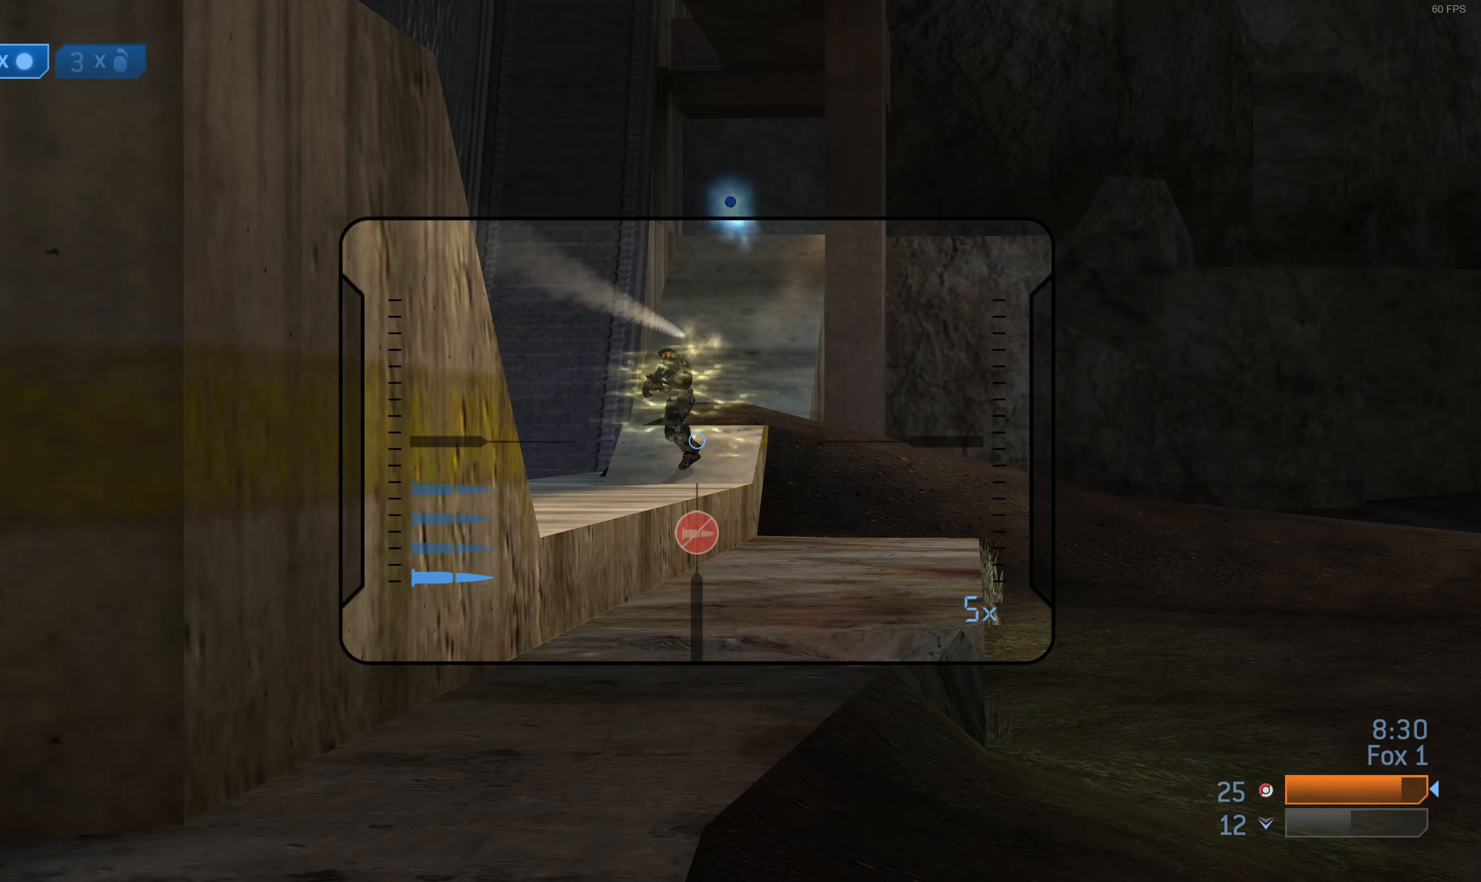
{"buttons": [], "left_stick": "up-right", "right_stick": "center", "events": [[66, "R2", "up"], [200, "right_stick", "down-left"], [233, "left_stick", "up-right"], [366, "right_stick", "center"]]}
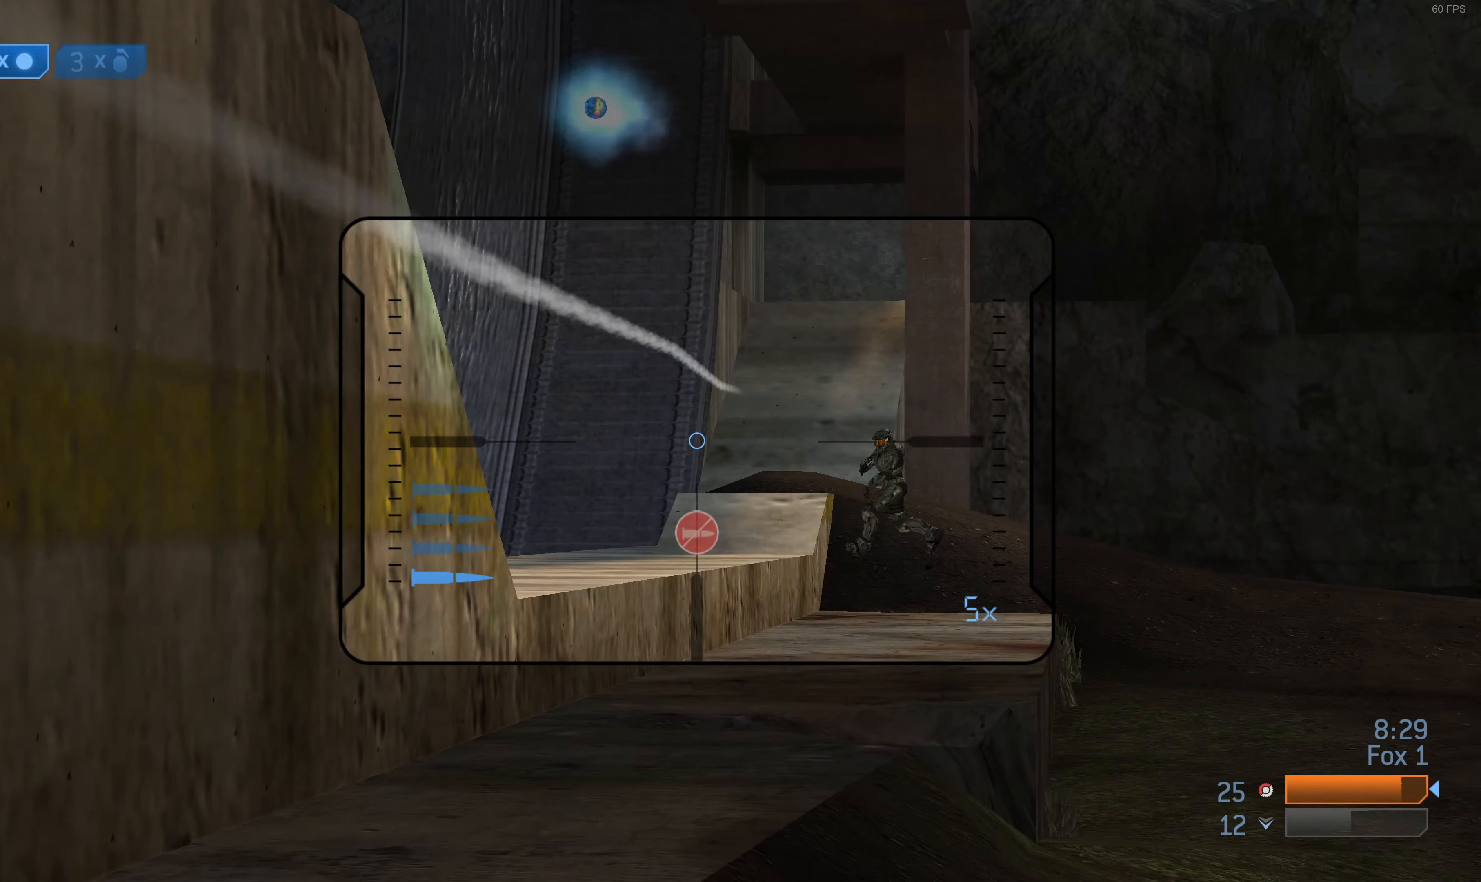
{"buttons": [], "left_stick": "up", "right_stick": "center", "events": [[66, "right_stick", "right"], [200, "R2", "down"], [233, "right_stick", "center"], [333, "R2", "up"], [466, "left_stick", "up"]]}
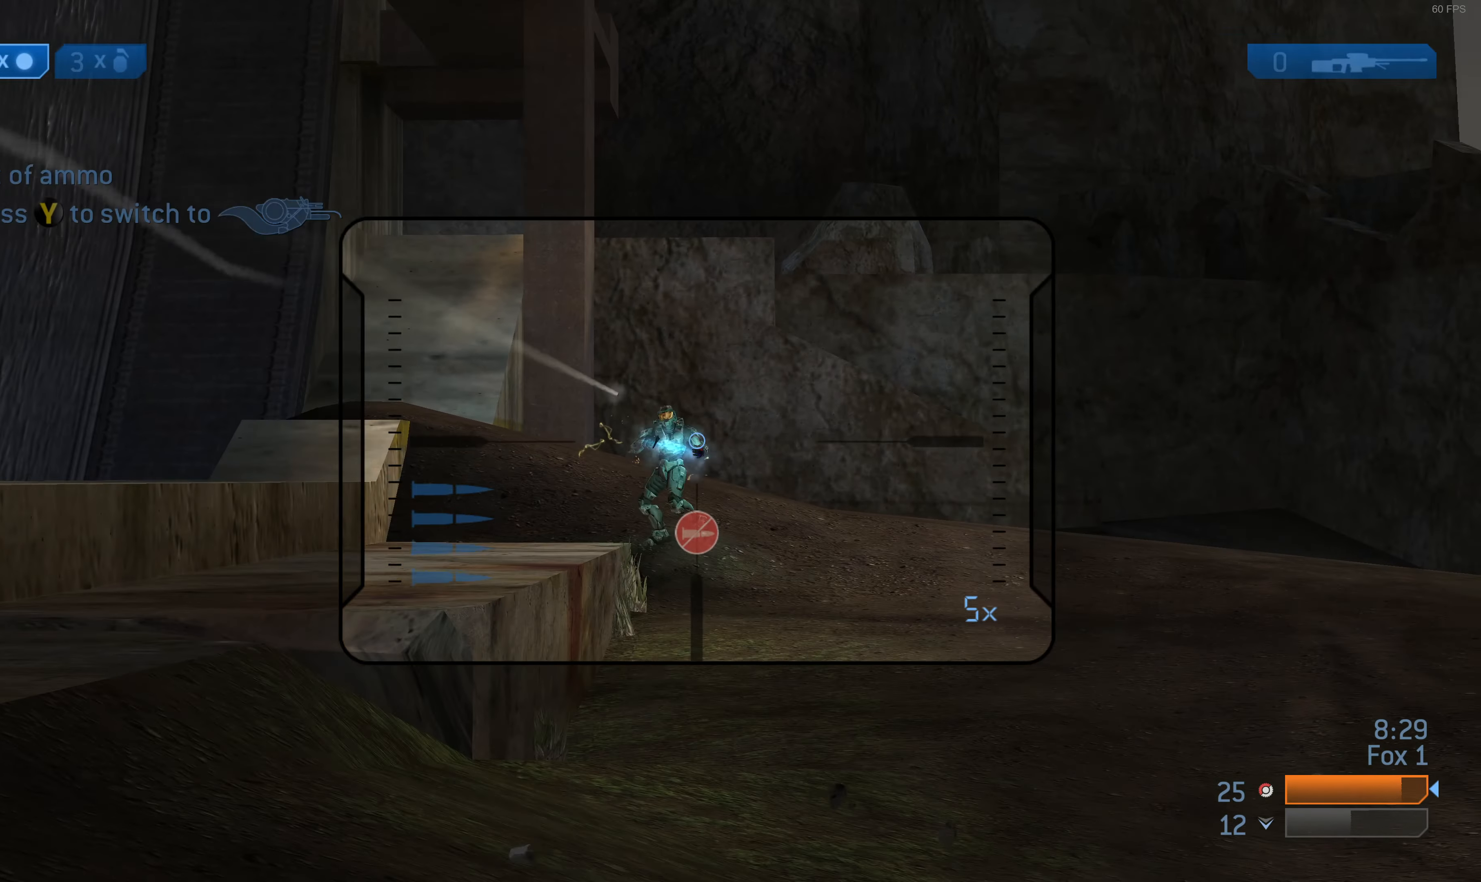
{"buttons": [], "left_stick": "up", "right_stick": "up-right", "events": [[266, "TRIANGLE", "down"], [333, "TRIANGLE", "up"], [466, "right_stick", "up-right"]]}
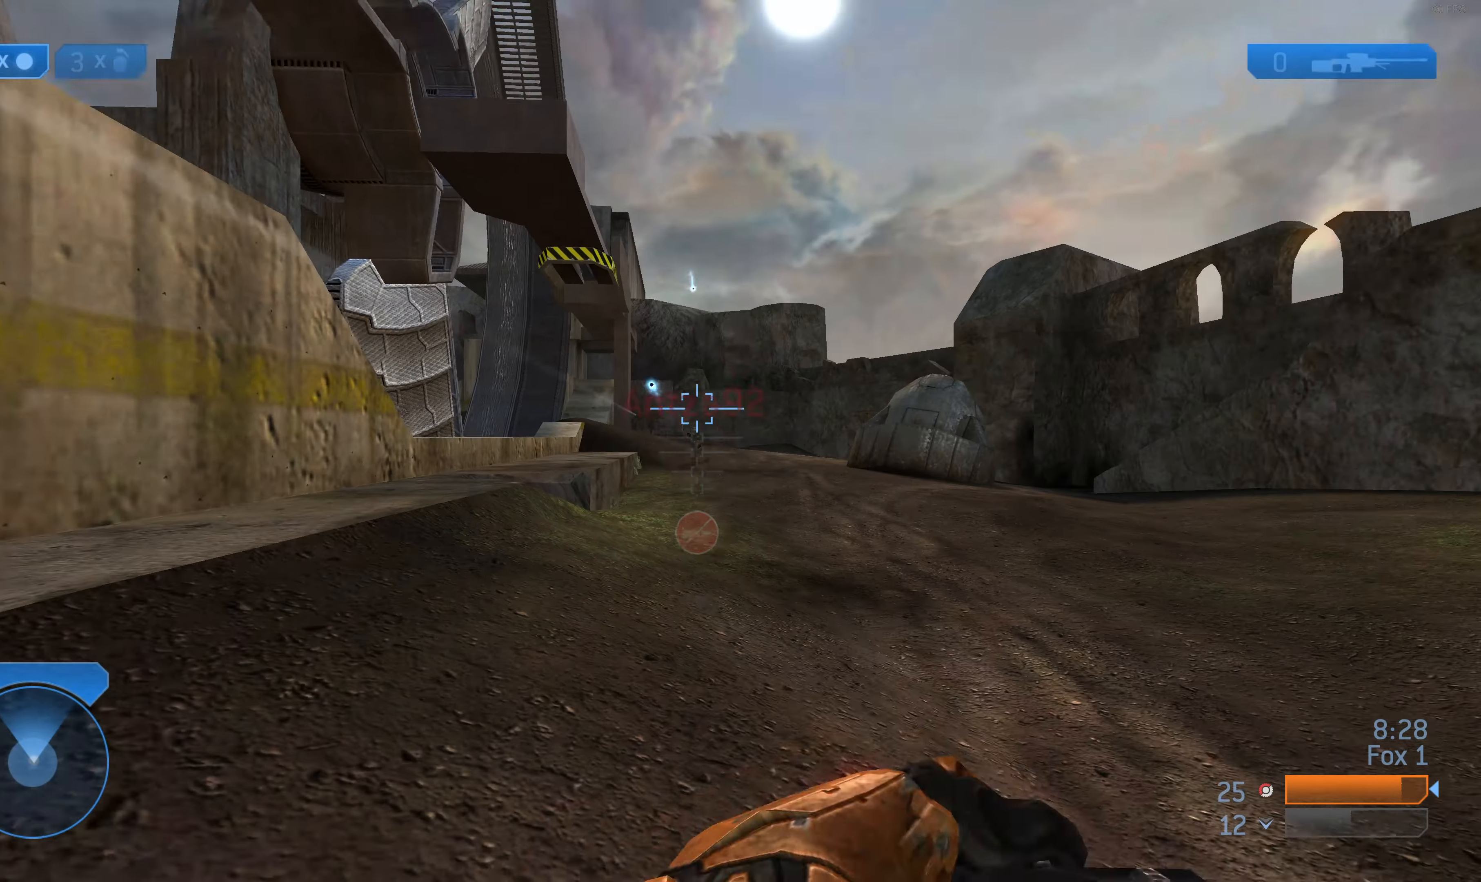
{"buttons": [], "left_stick": "up", "right_stick": "up", "events": [[33, "right_stick", "center"], [200, "CROSS", "down"], [300, "CROSS", "up"], [433, "right_stick", "up"]]}
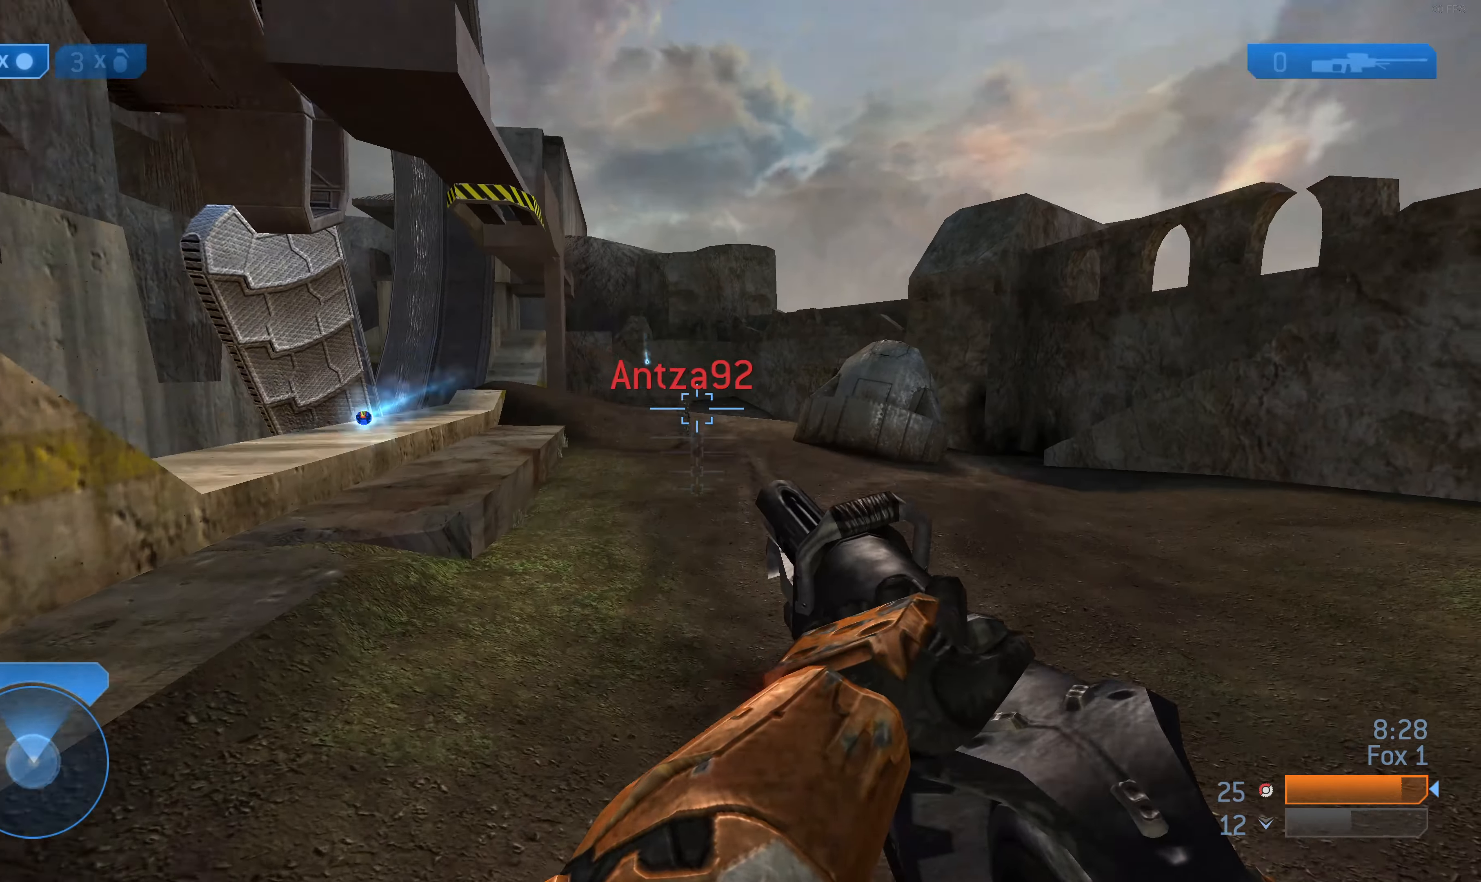
{"buttons": ["R2"], "left_stick": "up", "right_stick": "center", "events": [[66, "right_stick", "up-left"], [167, "right_stick", "center"], [367, "right_stick", "up-right"], [434, "R2", "down"], [467, "right_stick", "center"]]}
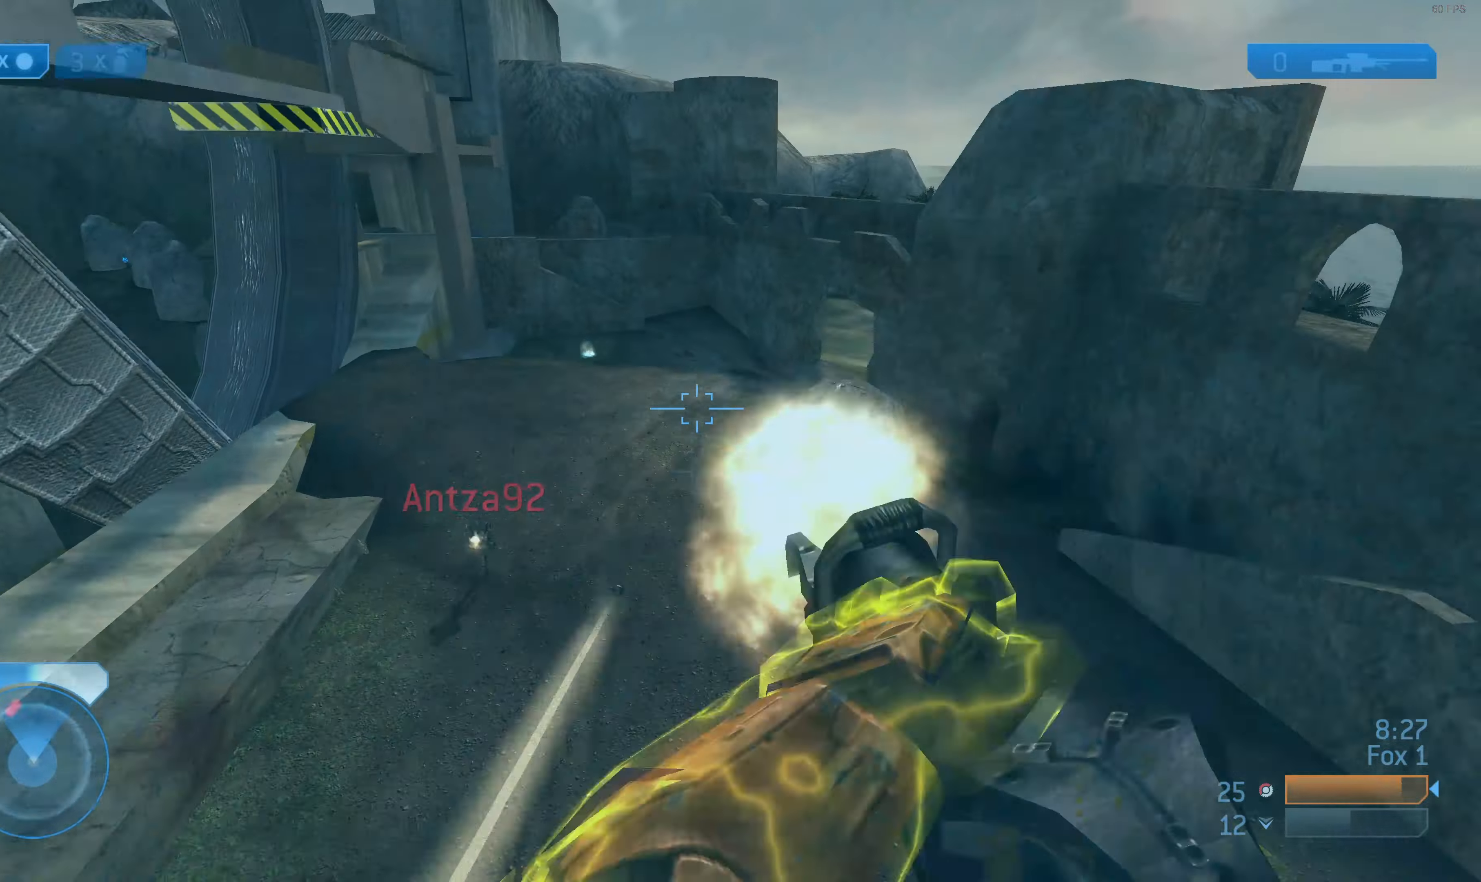
{"buttons": [], "left_stick": "left", "right_stick": "up-left", "events": [[67, "R2", "up"], [167, "right_stick", "up-left"], [200, "left_stick", "center"], [500, "left_stick", "left"]]}
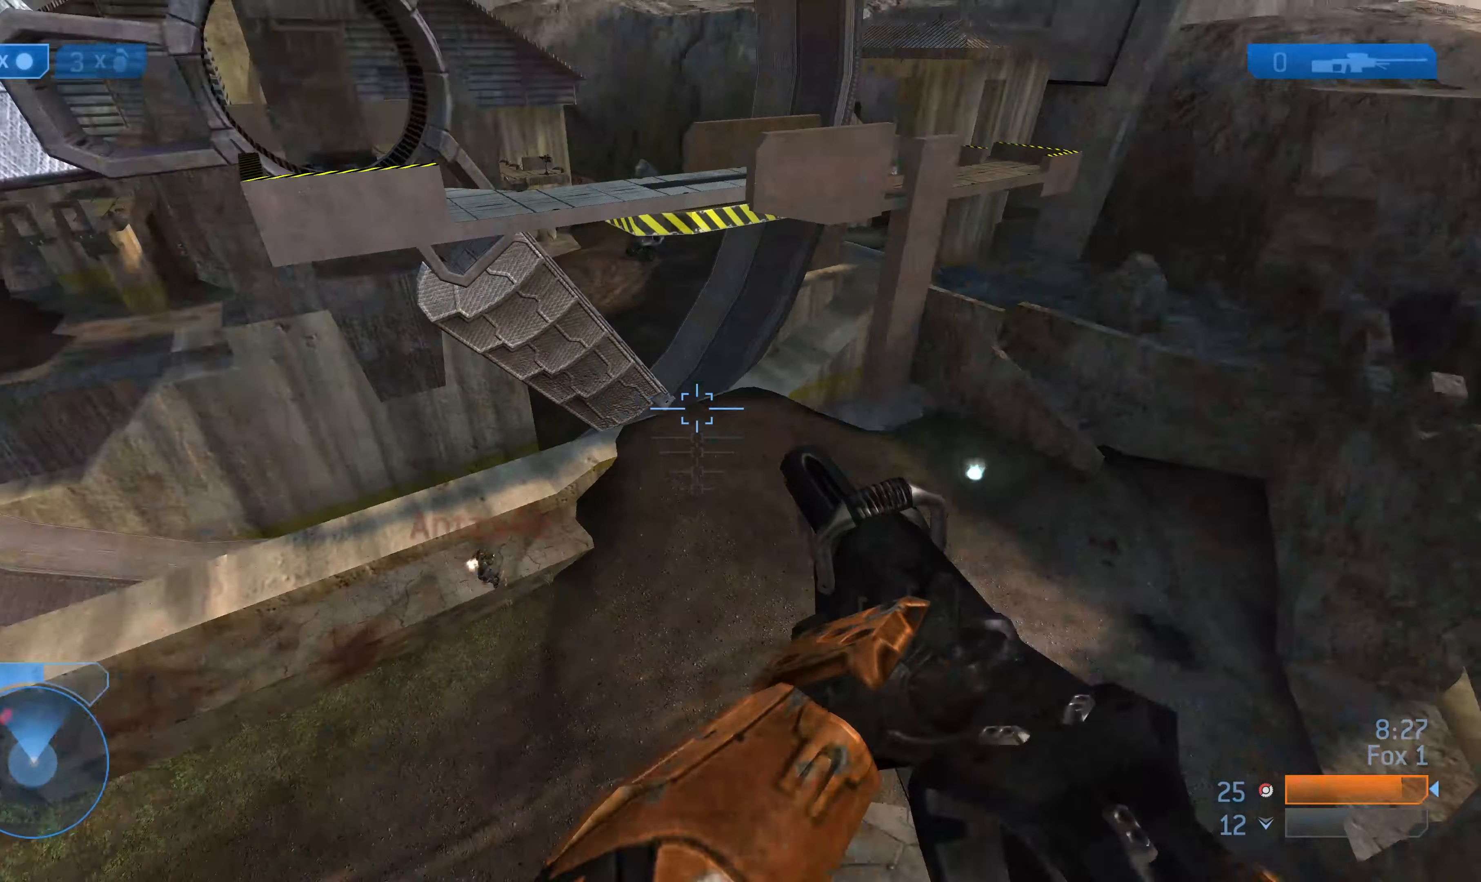
{"buttons": [], "left_stick": "up-right", "right_stick": "center", "events": [[267, "R2", "down"], [334, "left_stick", "up-right"], [334, "right_stick", "center"], [367, "R2", "up"]]}
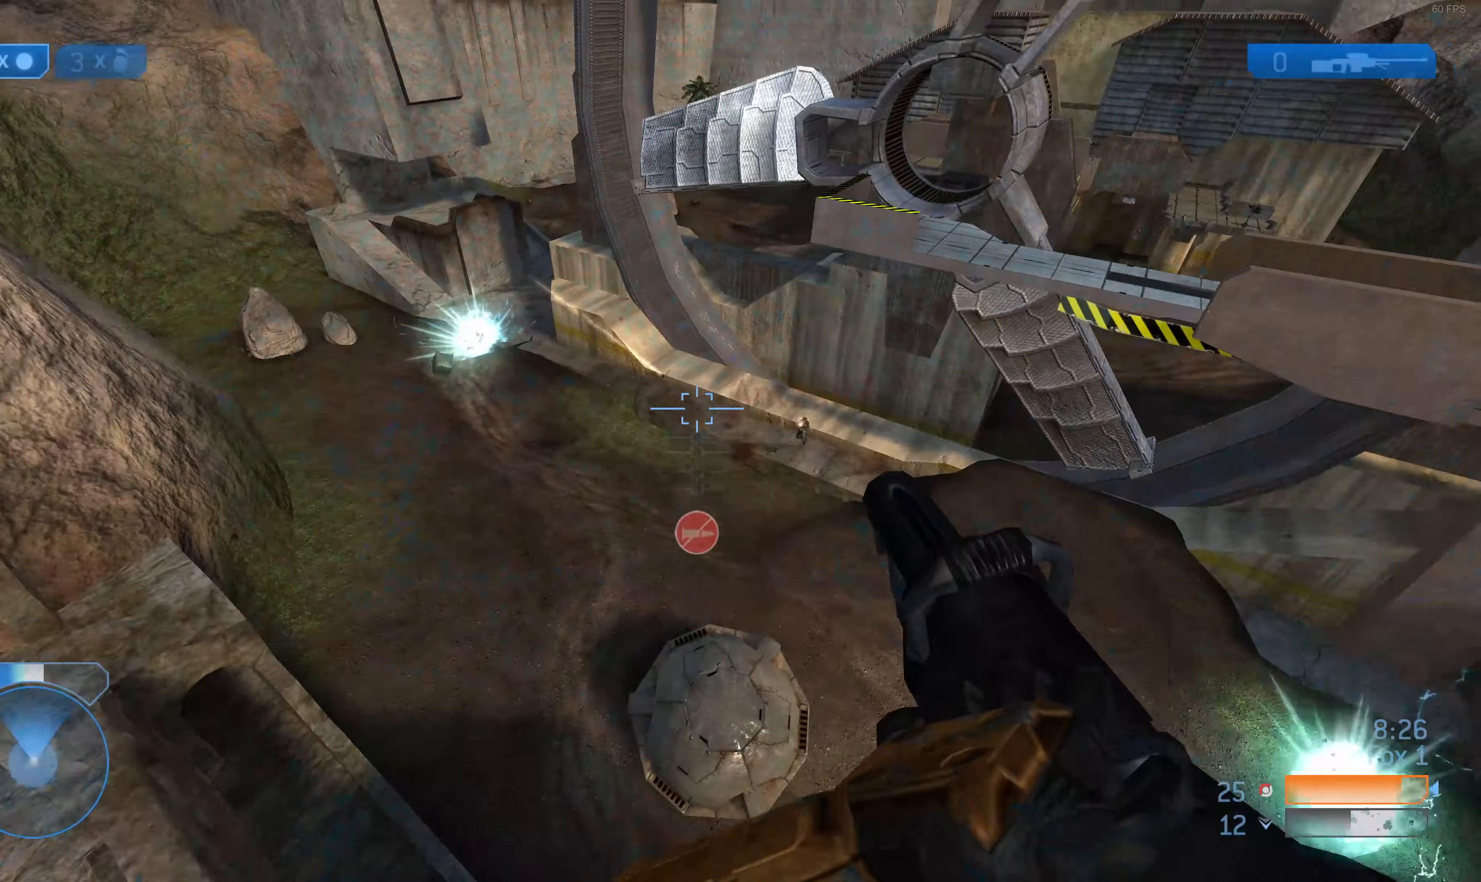
{"buttons": [], "left_stick": "up", "right_stick": "down-left", "events": [[34, "right_stick", "right"], [134, "R2", "down"], [134, "right_stick", "center"], [167, "left_stick", "up"], [267, "R2", "up"], [367, "right_stick", "down-left"]]}
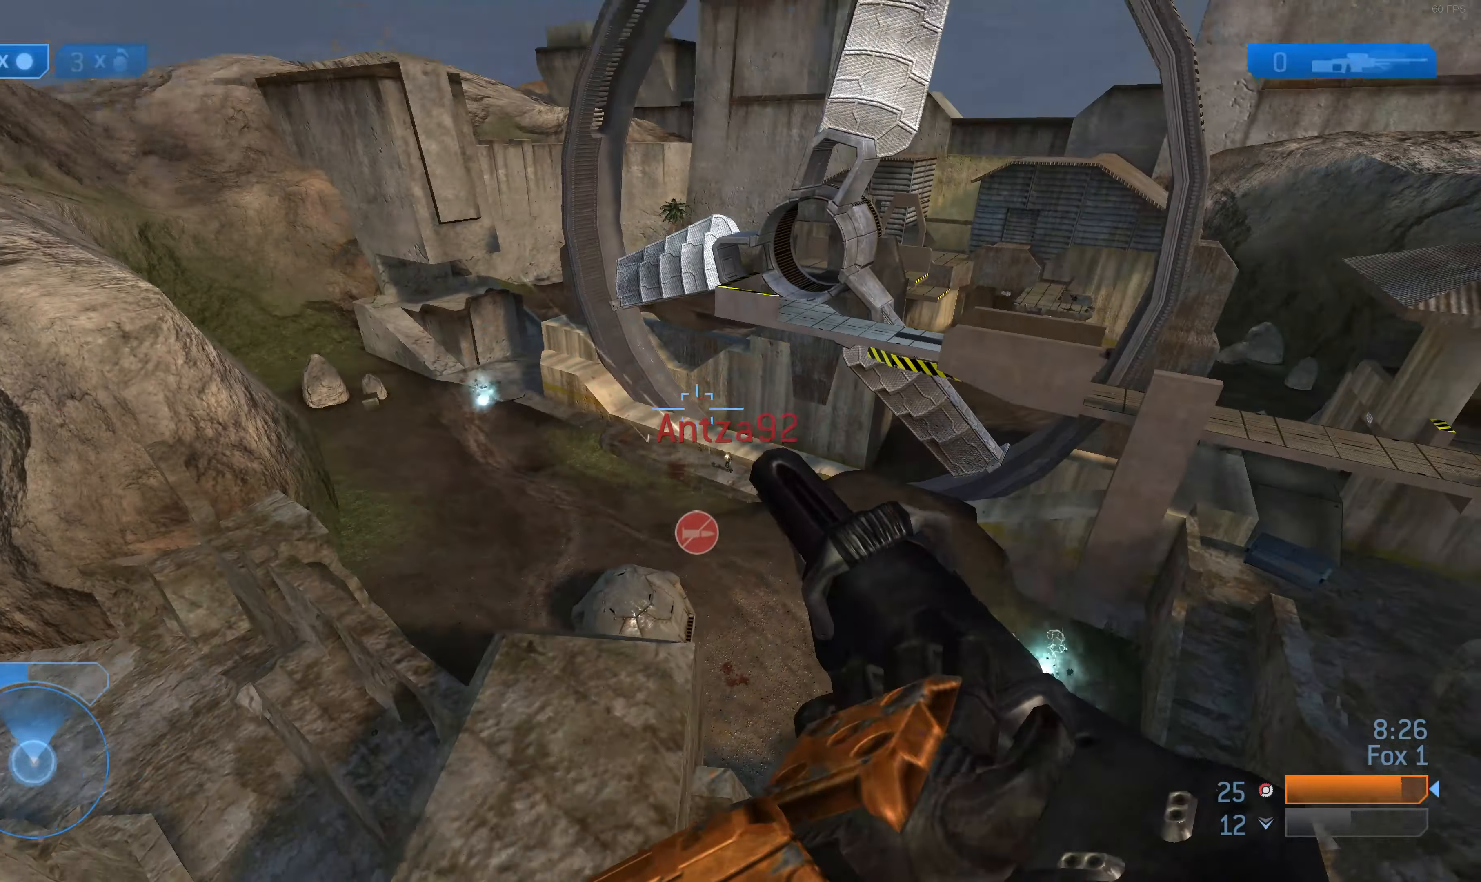
{"buttons": [], "left_stick": "up", "right_stick": "center", "events": [[34, "R2", "down"], [67, "right_stick", "center"], [134, "R2", "up"], [200, "right_stick", "up-right"], [334, "right_stick", "center"]]}
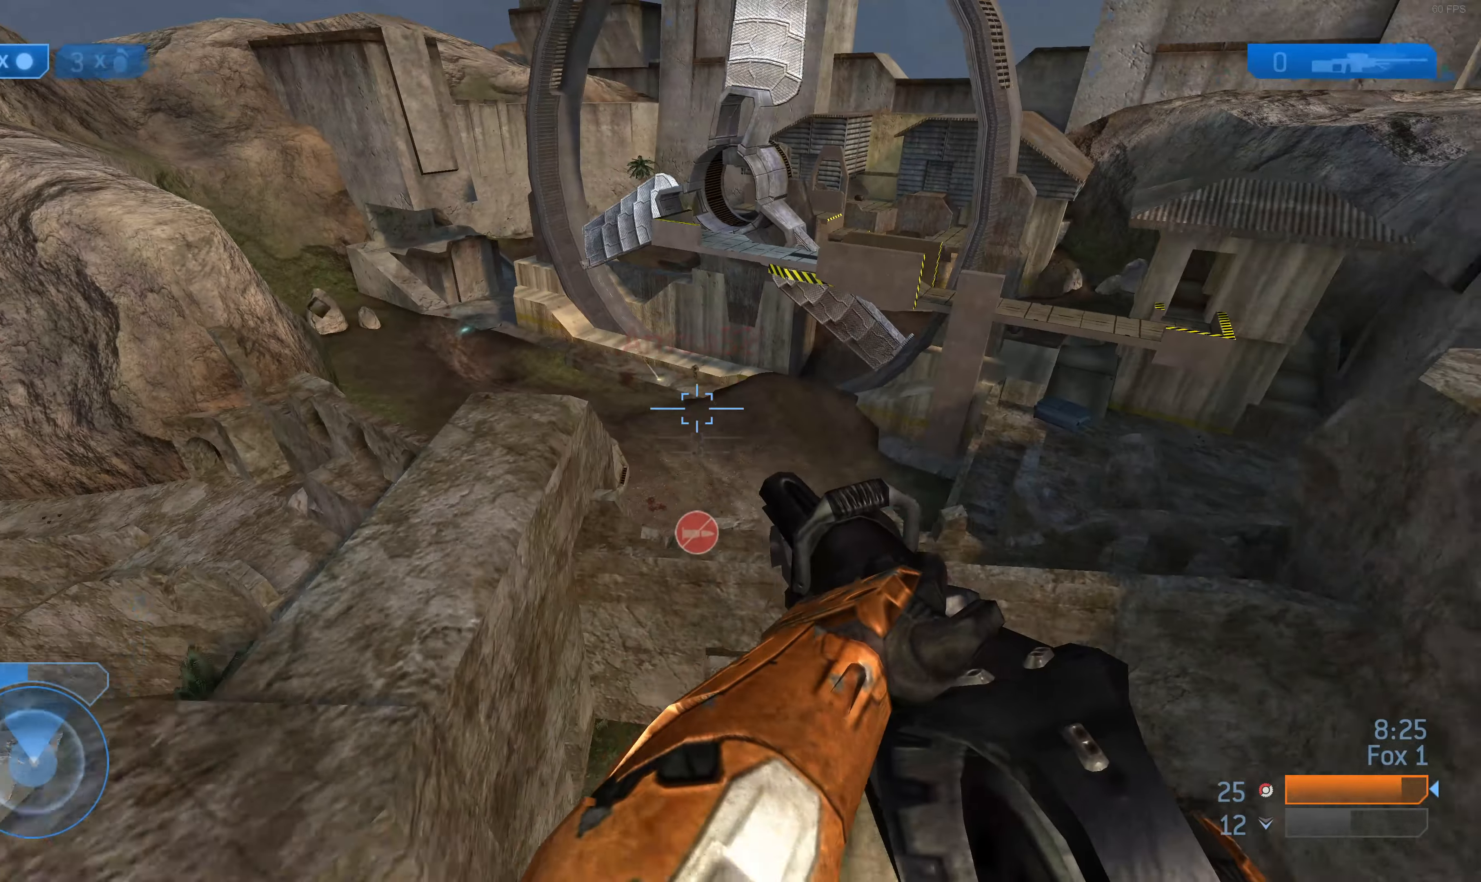
{"buttons": [], "left_stick": "up", "right_stick": "center", "events": [[100, "right_stick", "down"], [167, "R2", "down"], [234, "right_stick", "center"], [300, "R2", "up"]]}
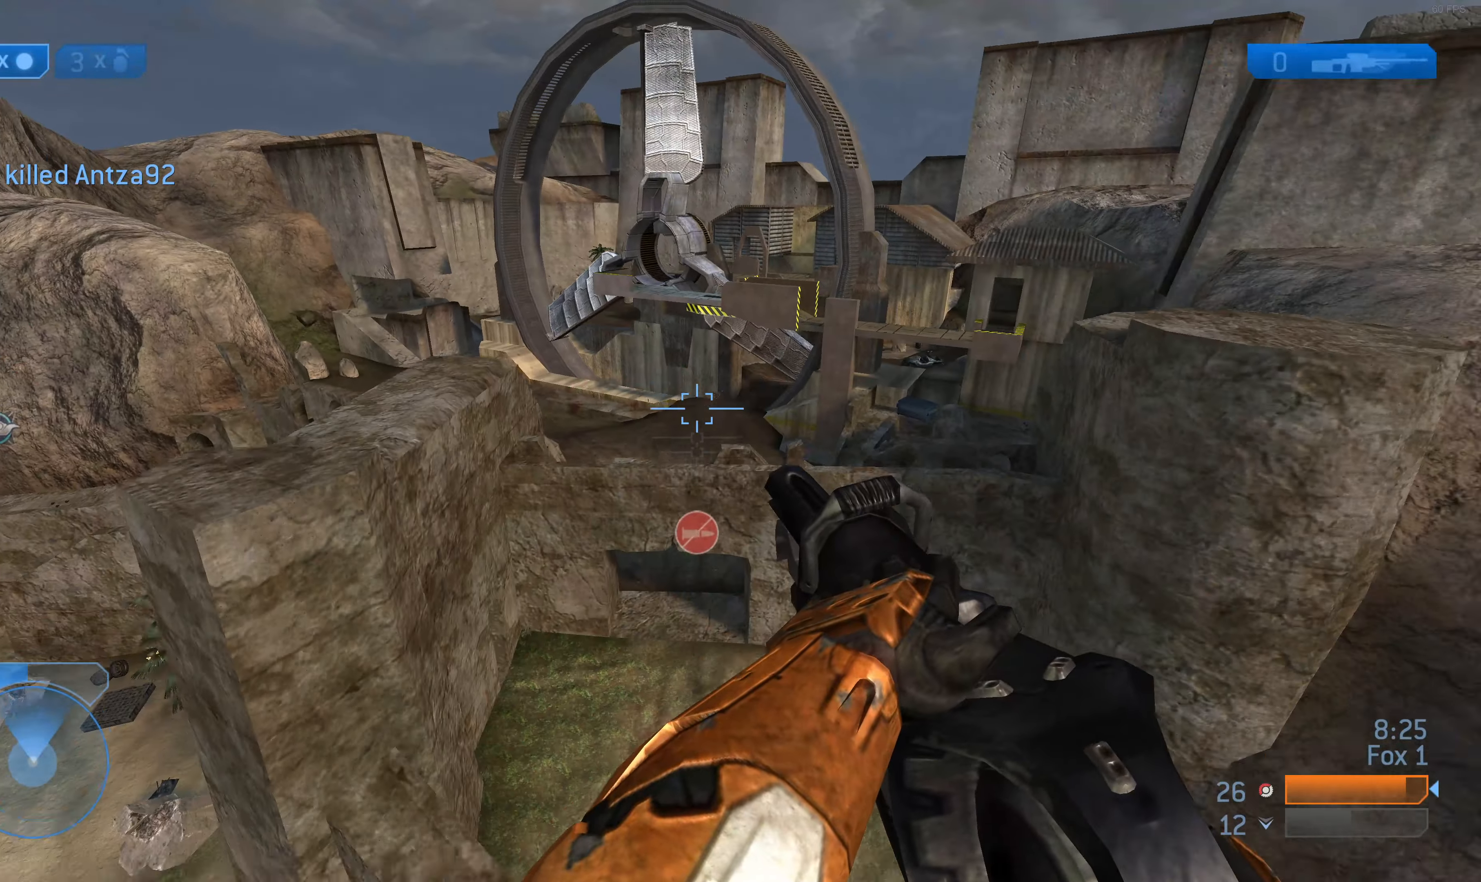
{"buttons": [], "left_stick": "center", "right_stick": "center", "events": [[334, "R1", "down"], [367, "left_stick", "center"], [400, "R1", "up"]]}
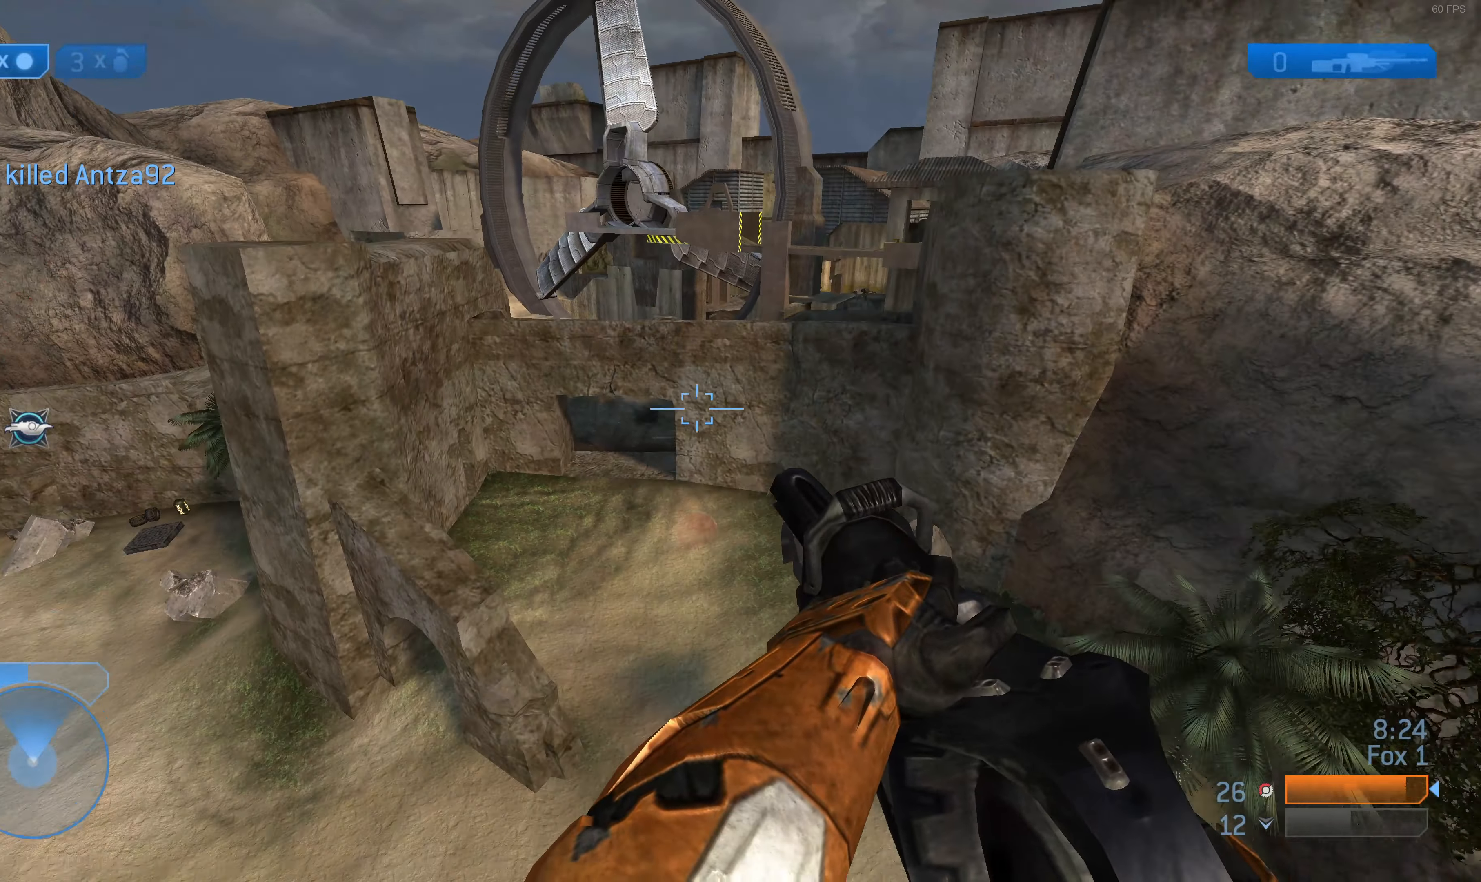
{"buttons": [], "left_stick": "center", "right_stick": "center", "events": [[234, "right_stick", "left"], [434, "right_stick", "center"]]}
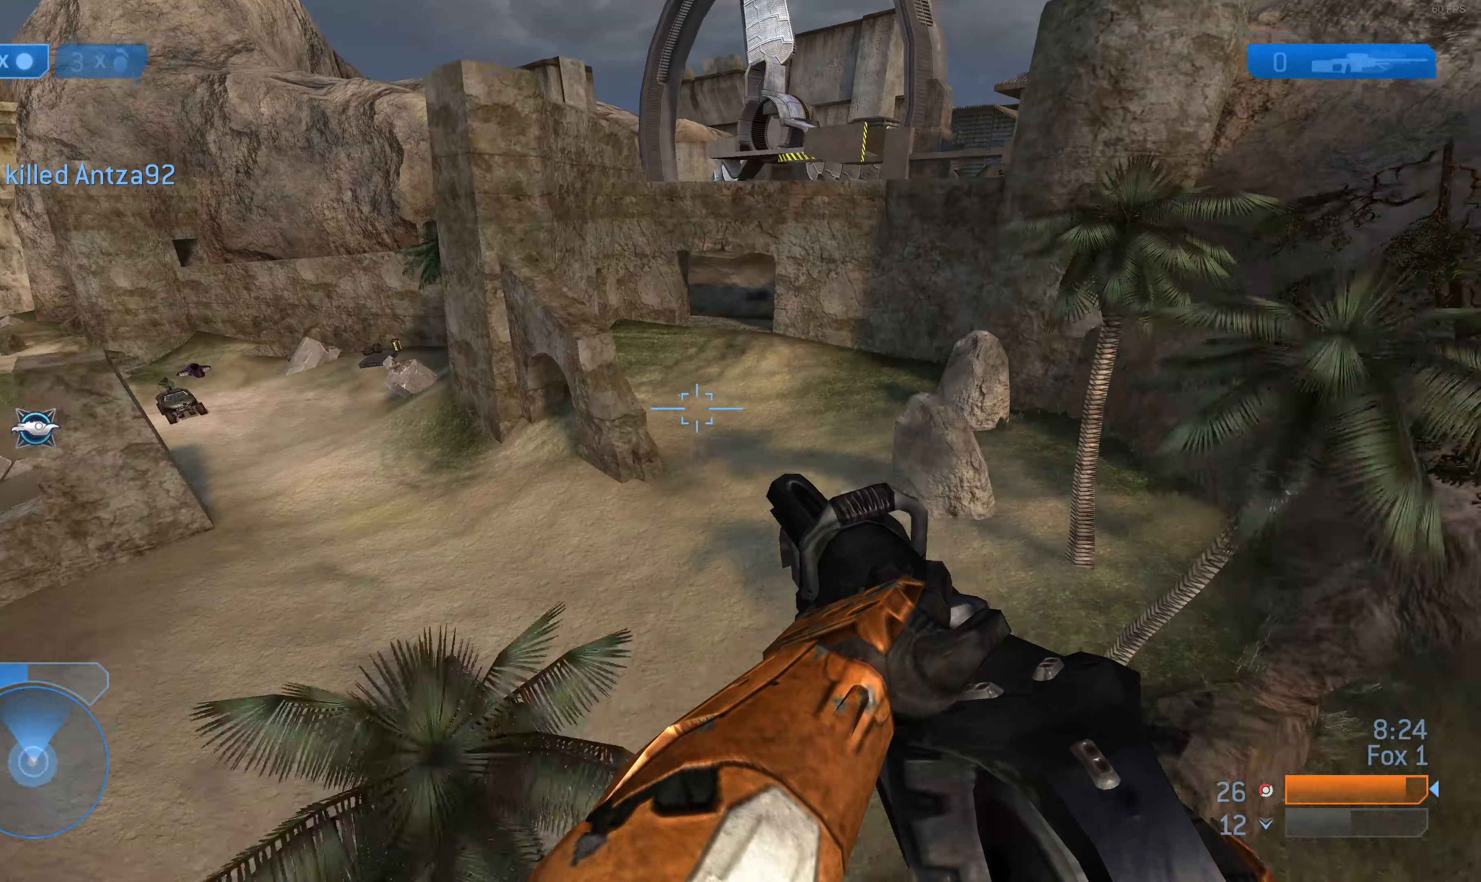
{"buttons": [], "left_stick": "center", "right_stick": "center", "events": []}
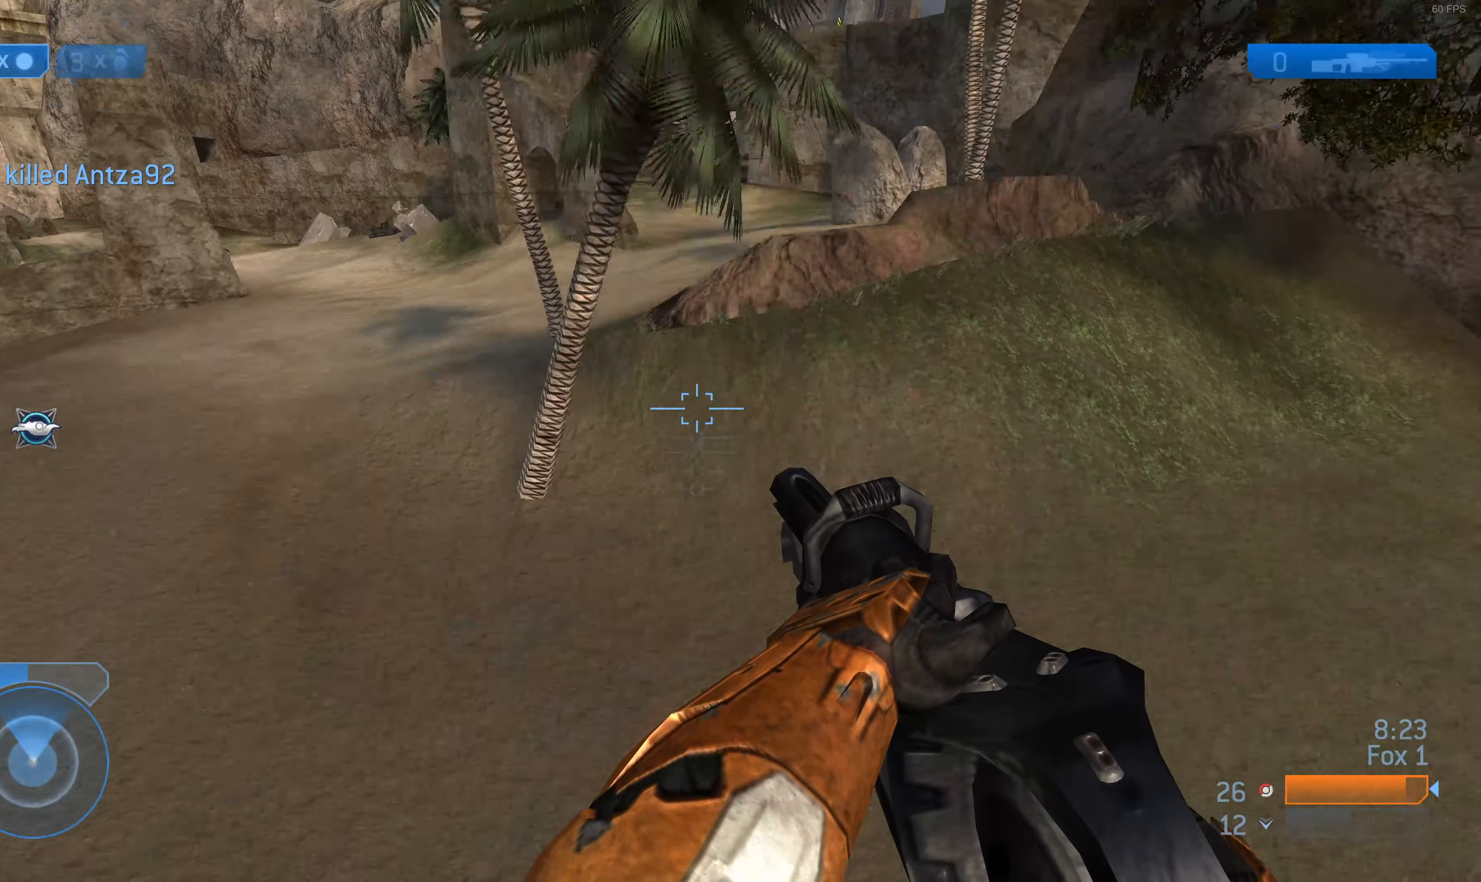
{"buttons": [], "left_stick": "center", "right_stick": "center", "events": []}
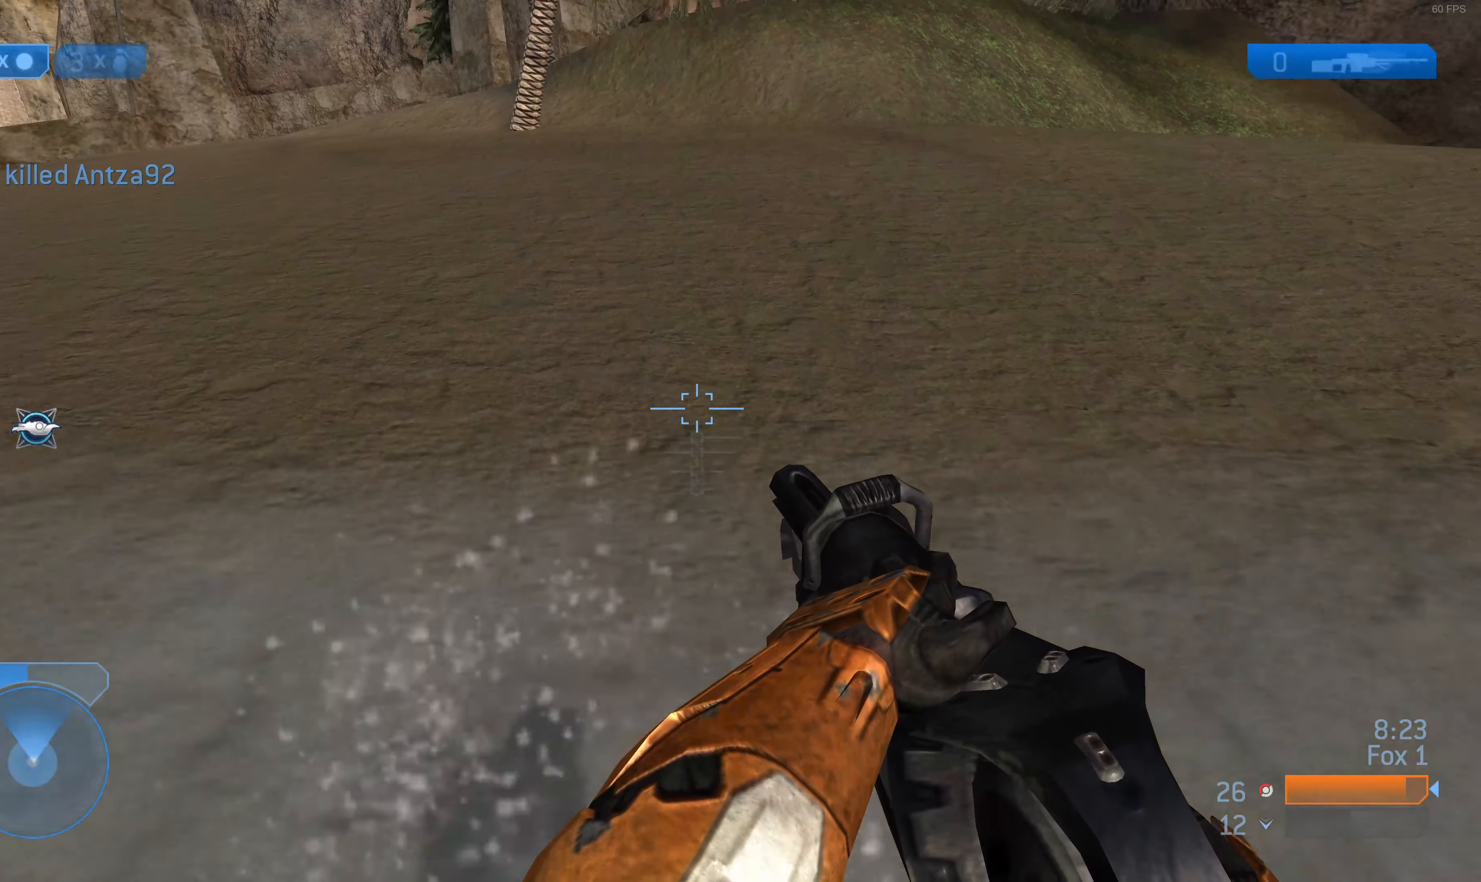
{"buttons": [], "left_stick": "up", "right_stick": "down-left", "events": [[134, "left_stick", "up"], [300, "right_stick", "down-left"]]}
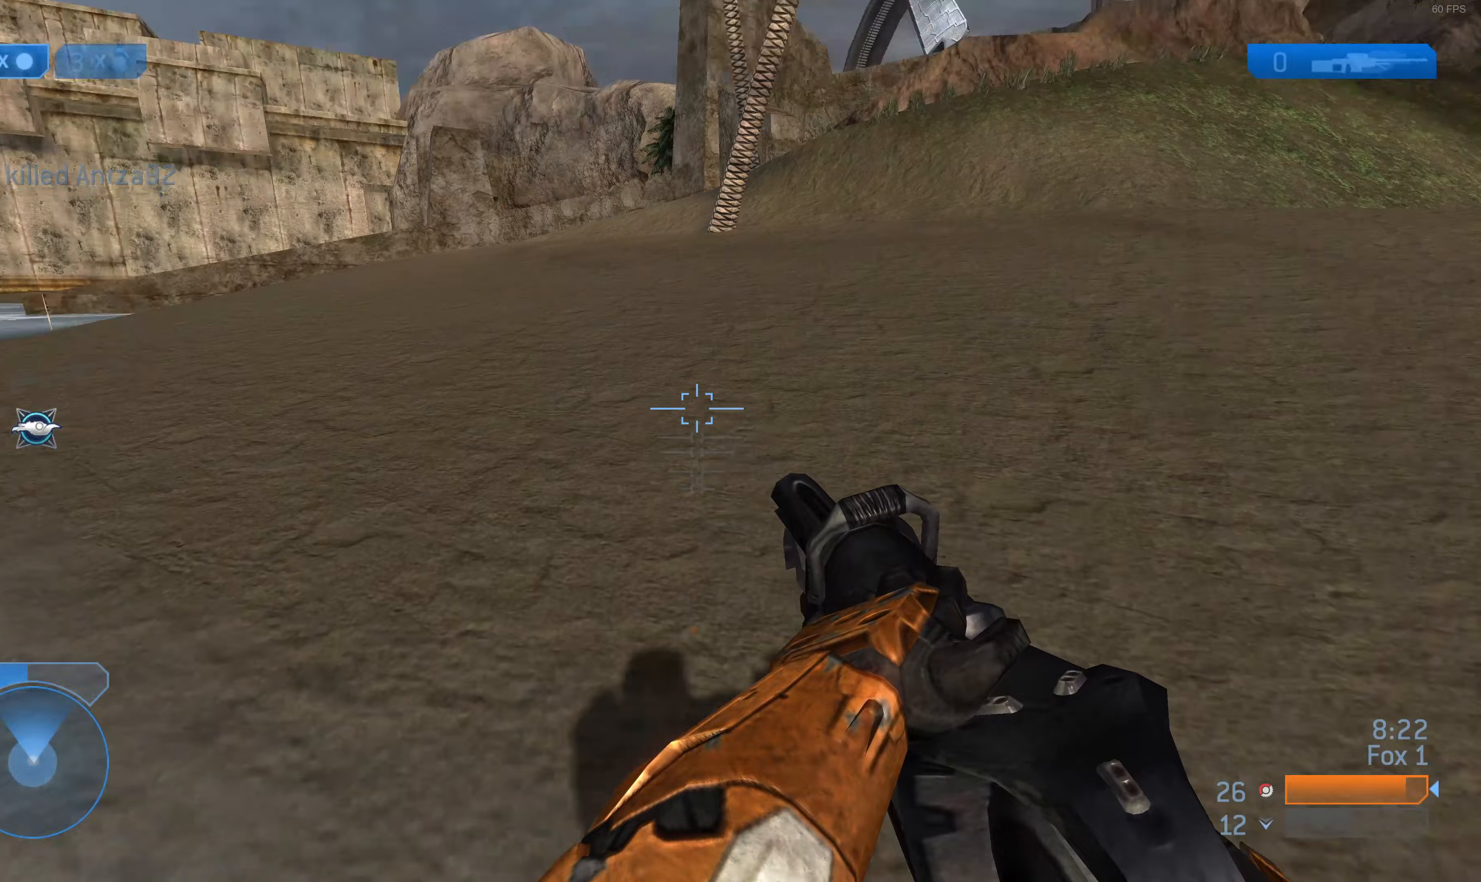
{"buttons": [], "left_stick": "up", "right_stick": "down-left", "events": [[100, "right_stick", "center"], [467, "right_stick", "down-left"]]}
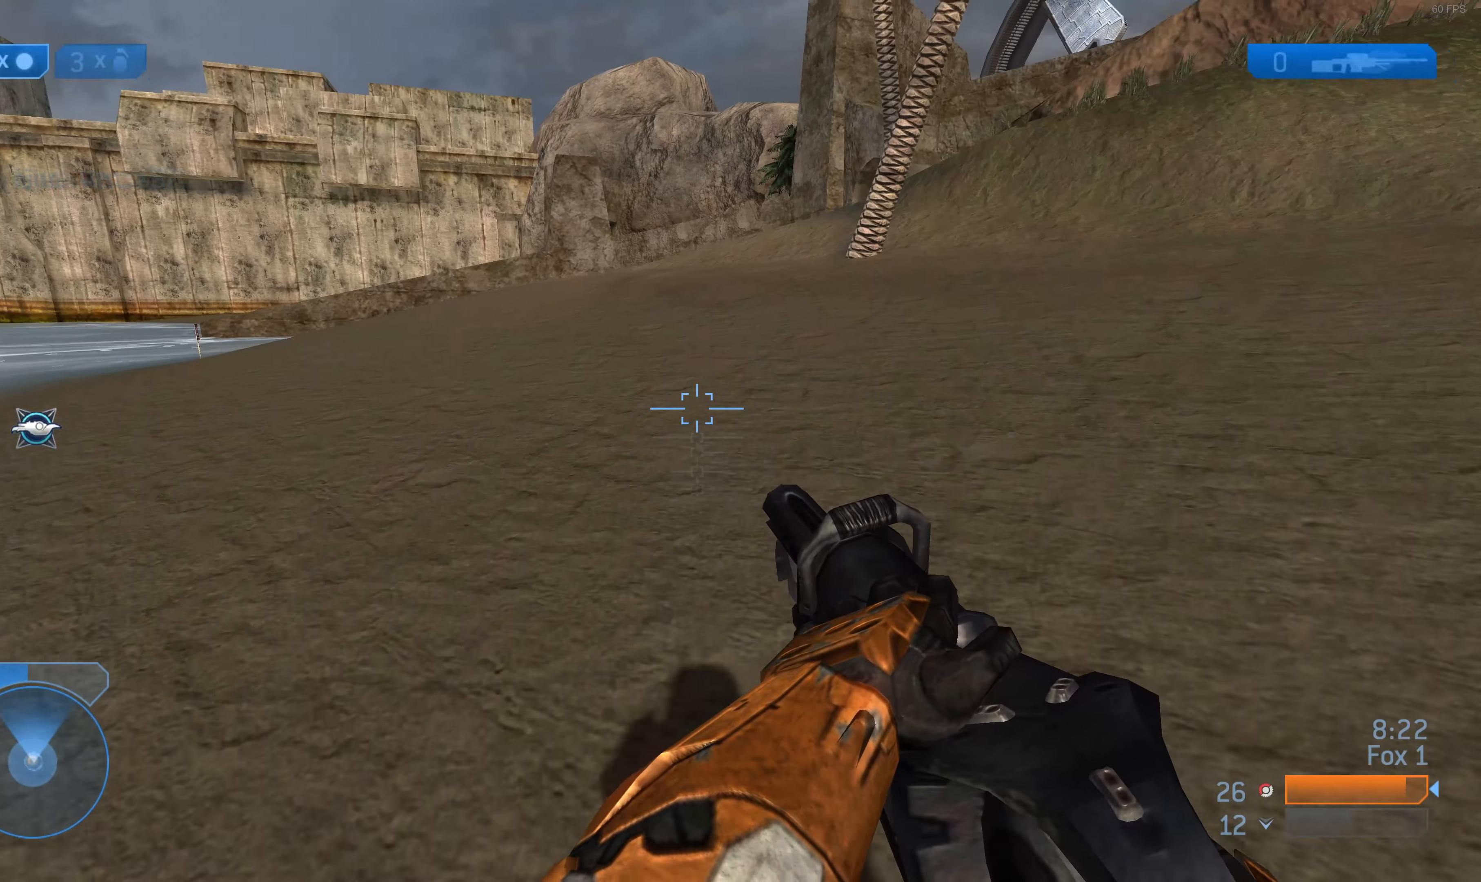
{"buttons": ["TRIANGLE"], "left_stick": "up", "right_stick": "center", "events": [[333, "right_stick", "center"], [467, "TRIANGLE", "down"]]}
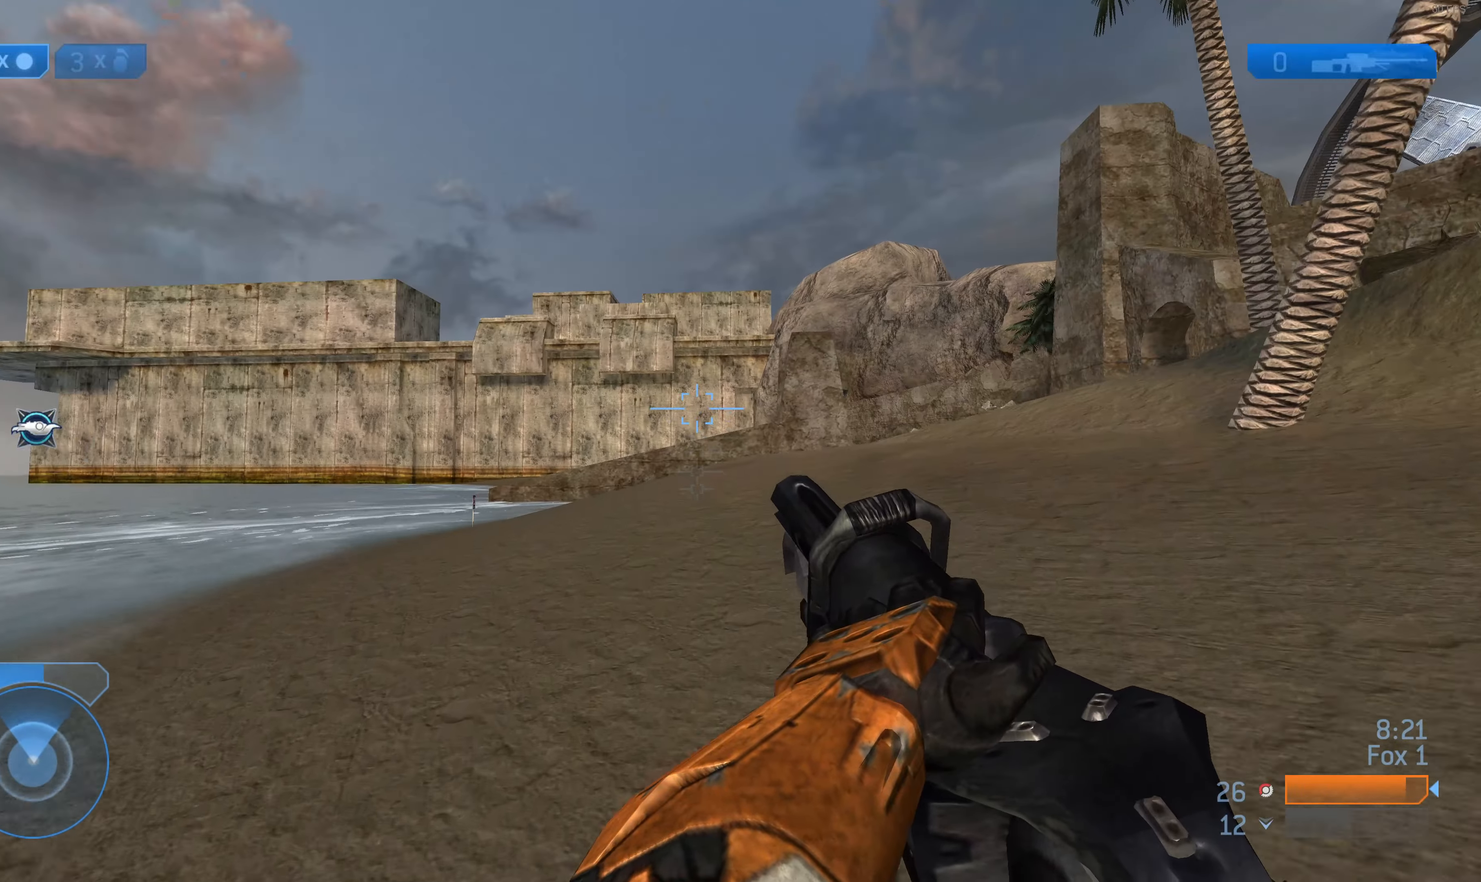
{"buttons": [], "left_stick": "up", "right_stick": "center", "events": [[33, "TRIANGLE", "up"]]}
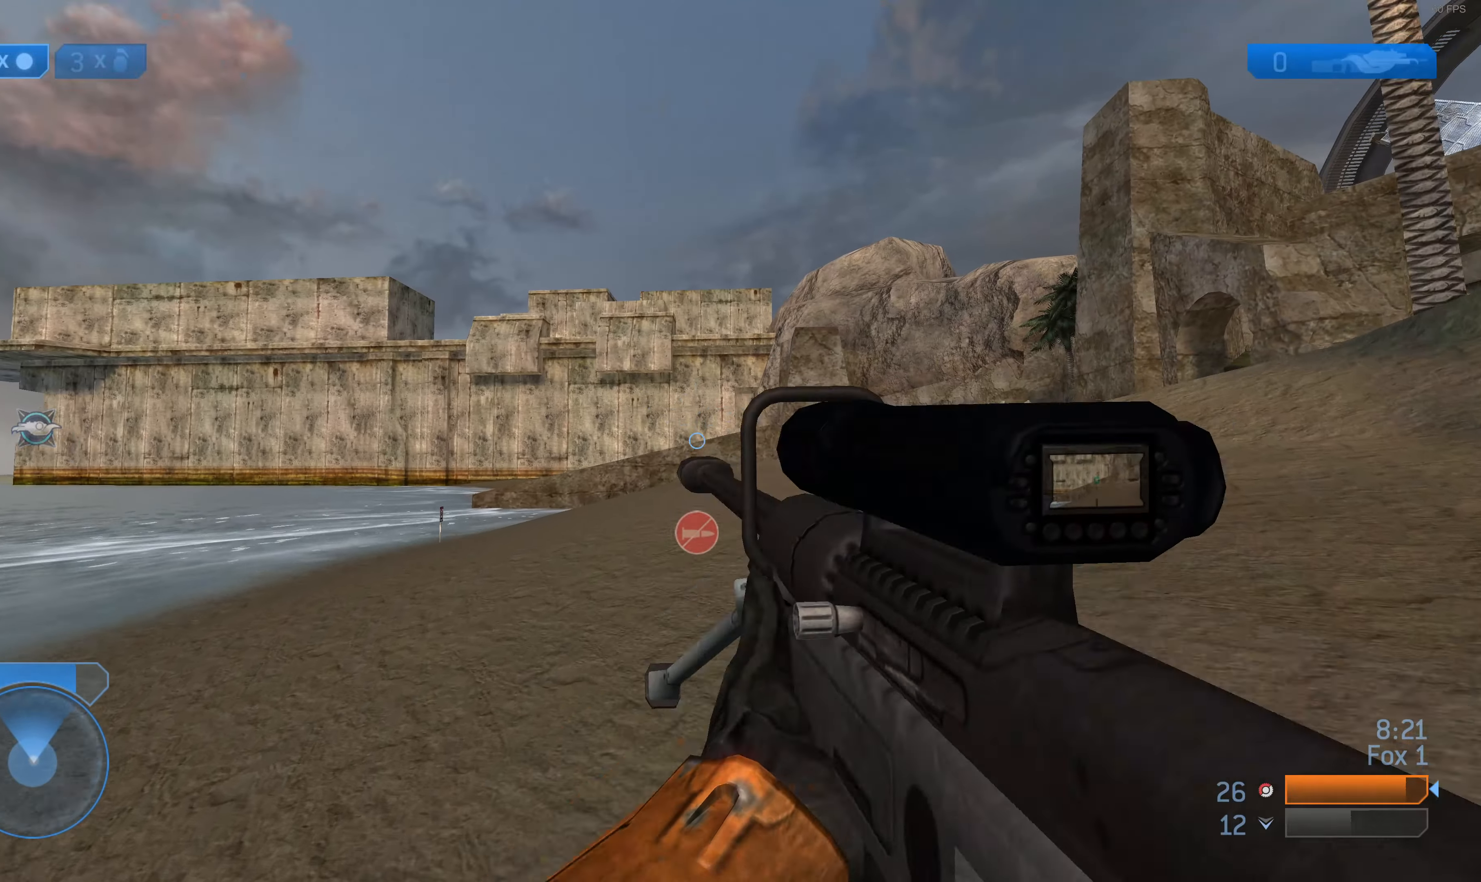
{"buttons": [], "left_stick": "up", "right_stick": "down", "events": [[33, "right_stick", "down"], [100, "right_stick", "center"], [400, "right_stick", "down"]]}
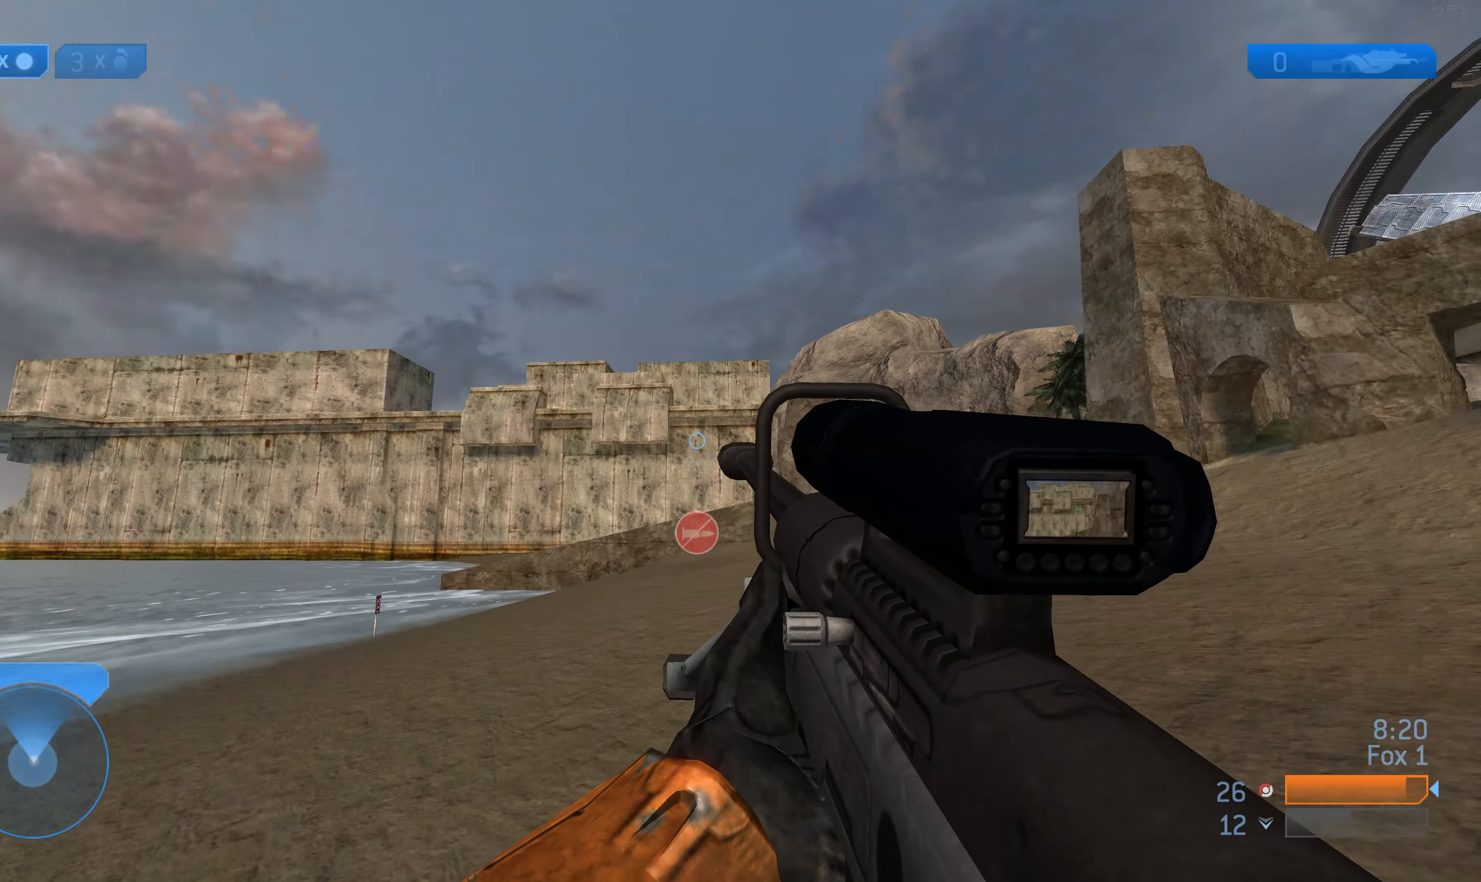
{"buttons": [], "left_stick": "up", "right_stick": "center", "events": [[67, "right_stick", "center"]]}
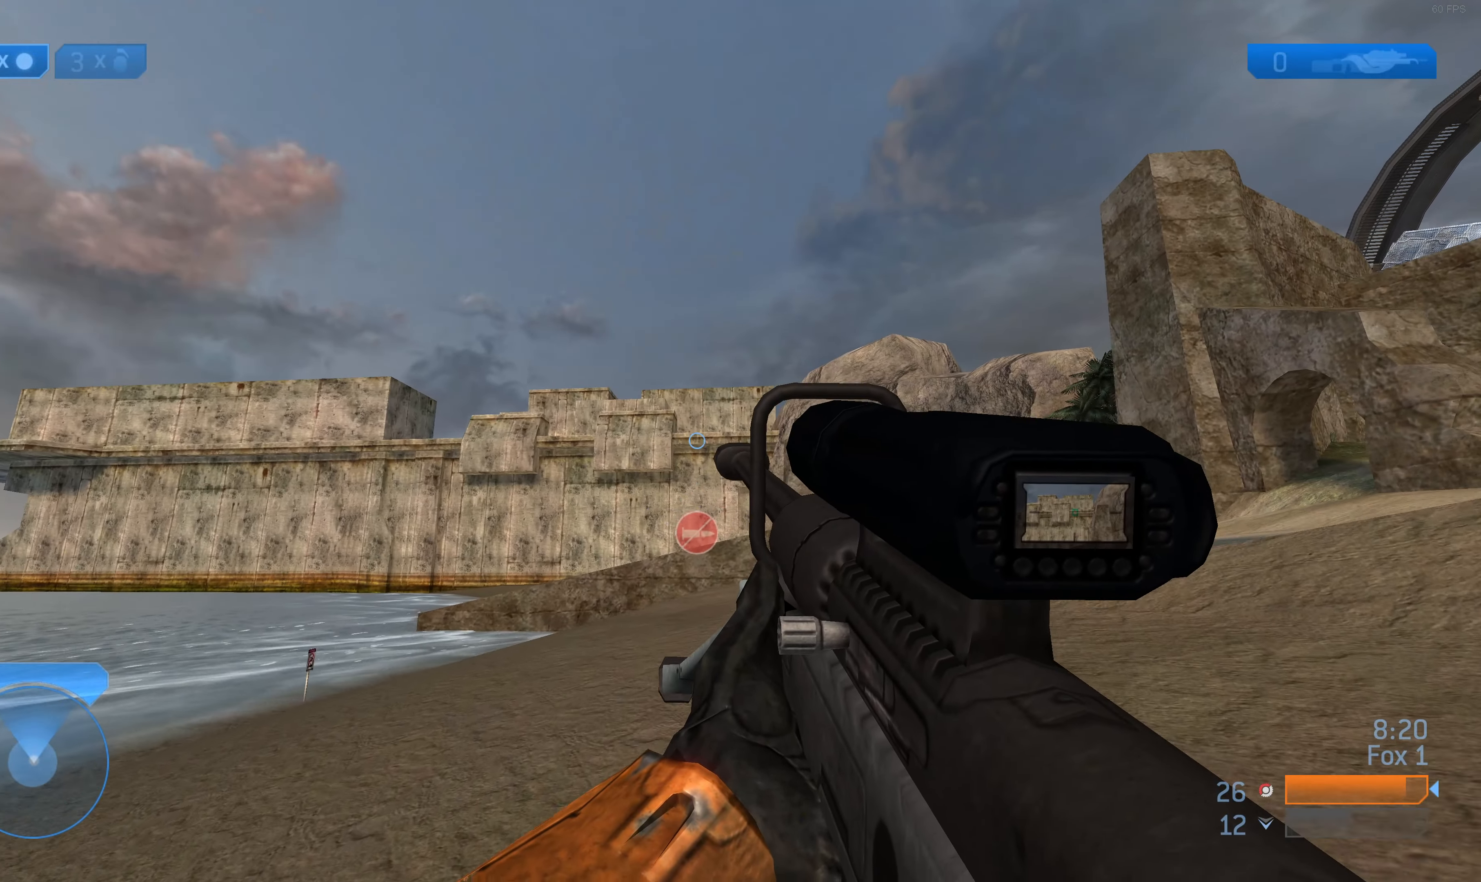
{"buttons": [], "left_stick": "up", "right_stick": "up-right", "events": [[500, "right_stick", "up-right"]]}